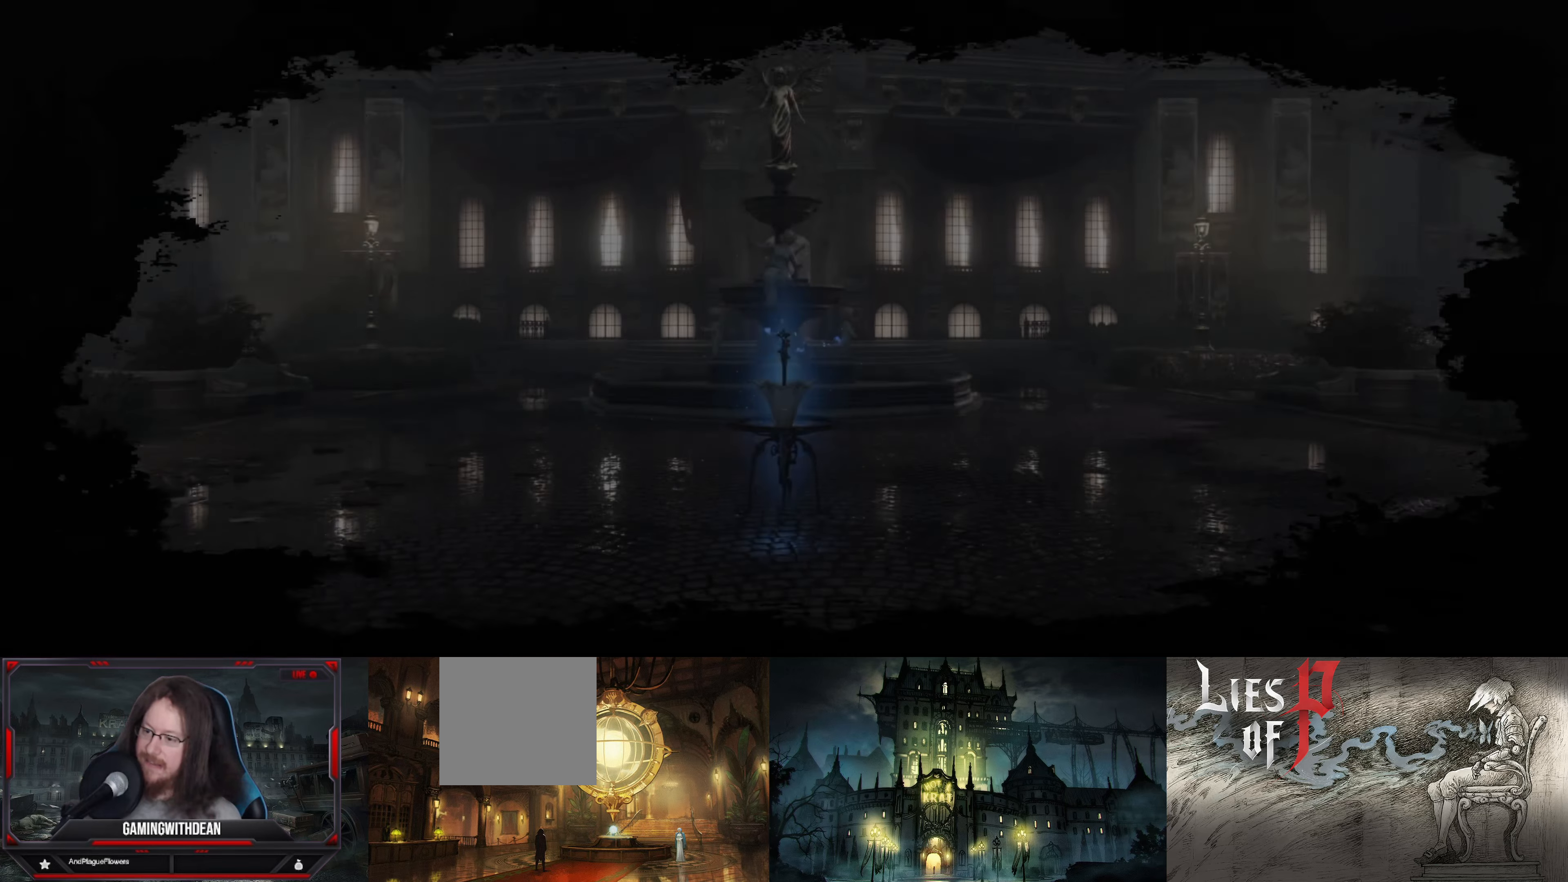
Gameplay with a controller (Xbox layout); each line is a JSON object with the inputs held at the frame after it. "events" lists button and stick changes between this image and that frame as [ms after this image, input, new state], when the widget could be followed in between. Not read: L3 R3.
{"buttons": [], "left_stick": "up-right", "right_stick": "center", "events": [[500, "left_stick", "up-right"]]}
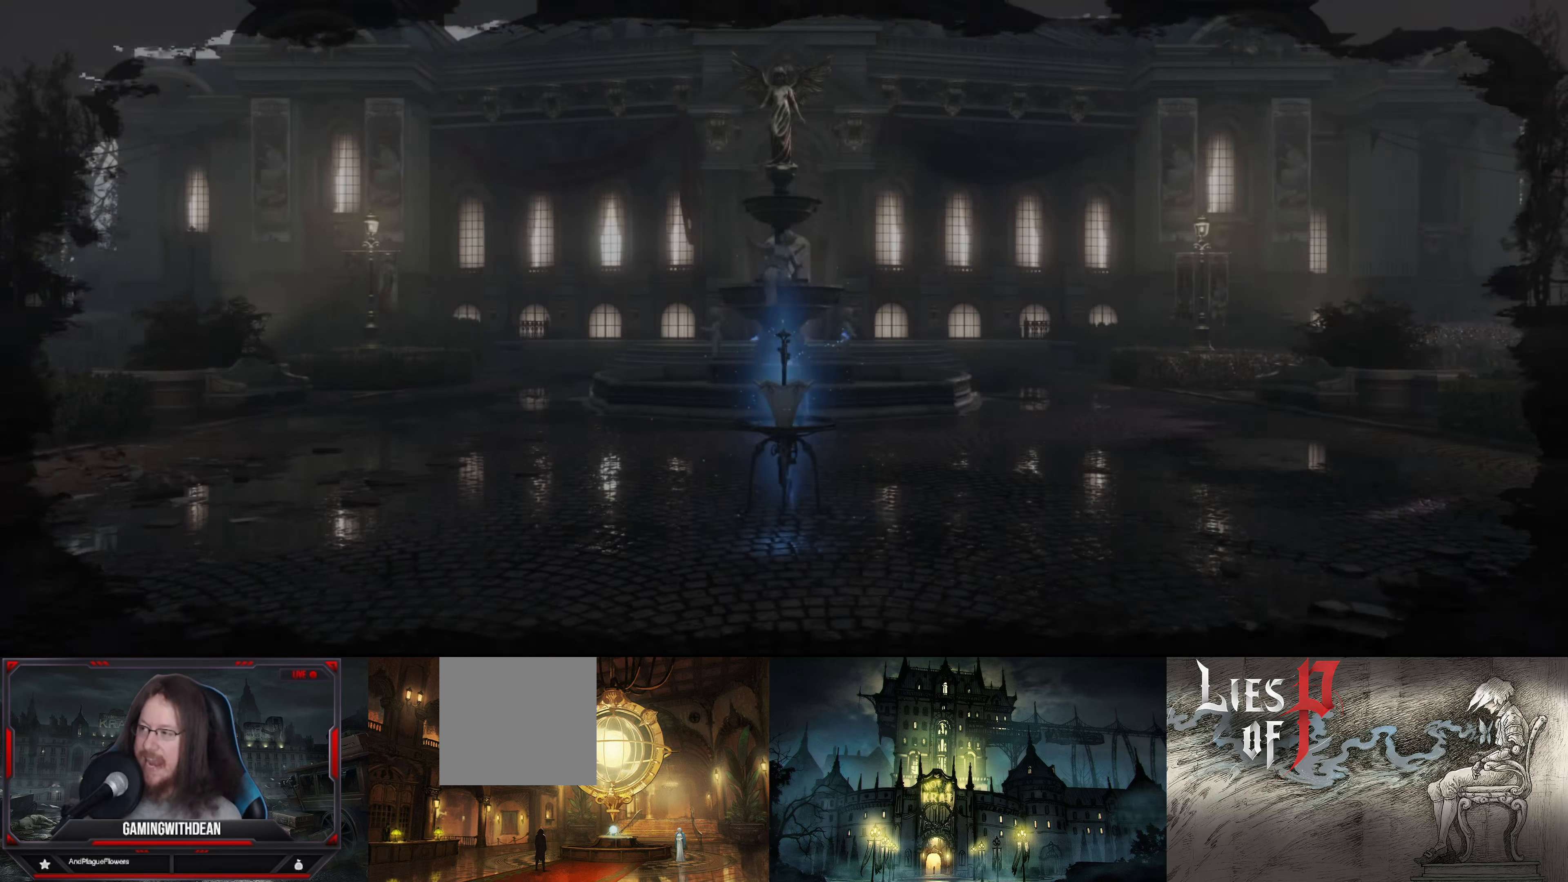
{"buttons": [], "left_stick": "up-right", "right_stick": "center", "events": []}
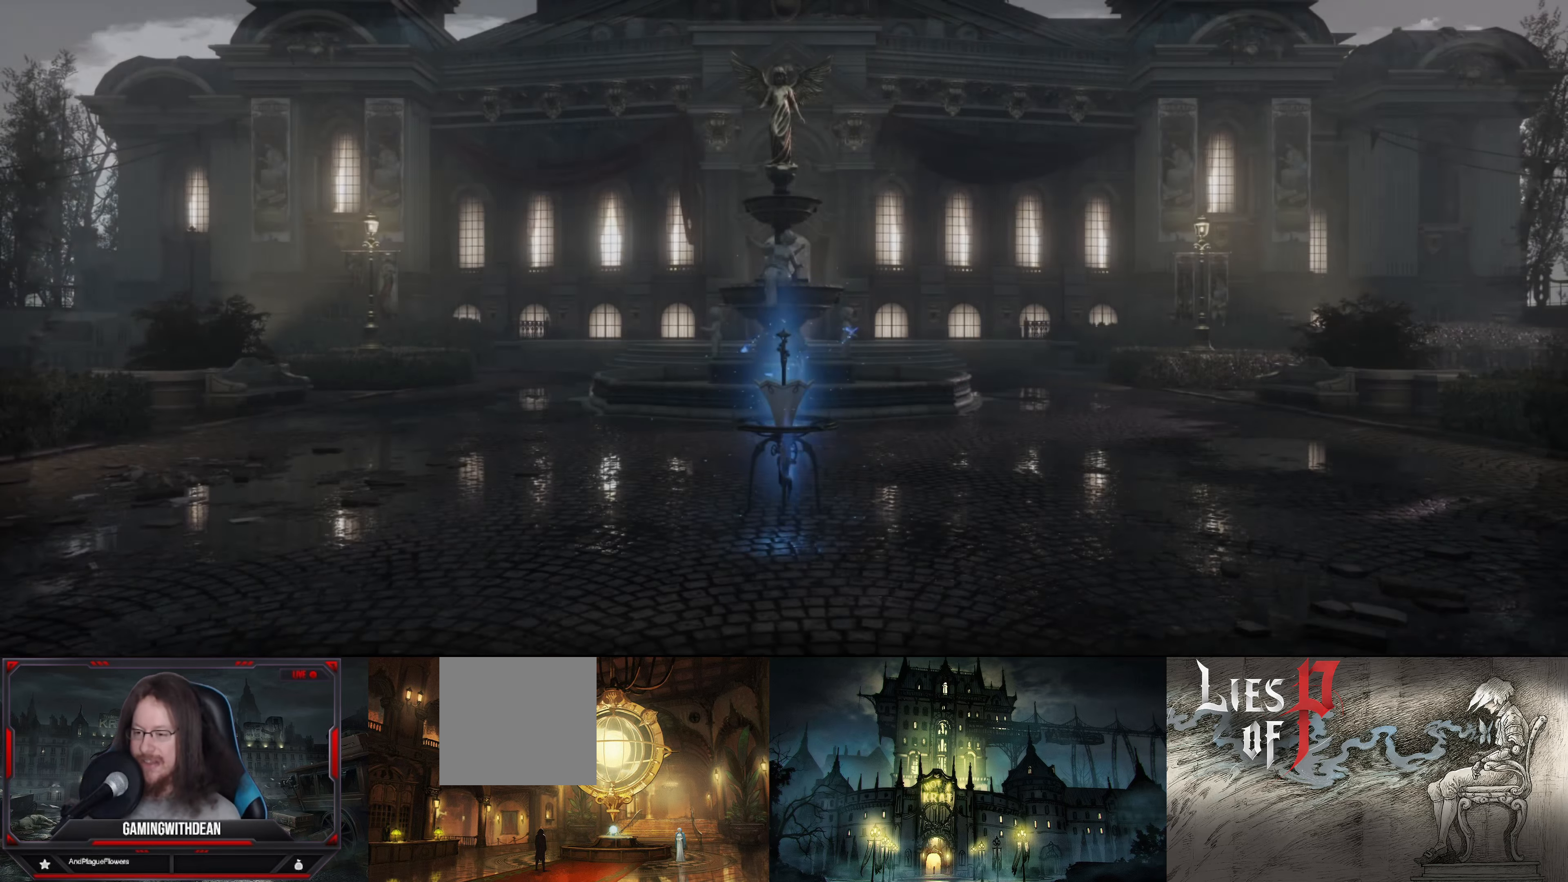
{"buttons": ["B"], "left_stick": "up-right", "right_stick": "center", "events": [[450, "B", "down"]]}
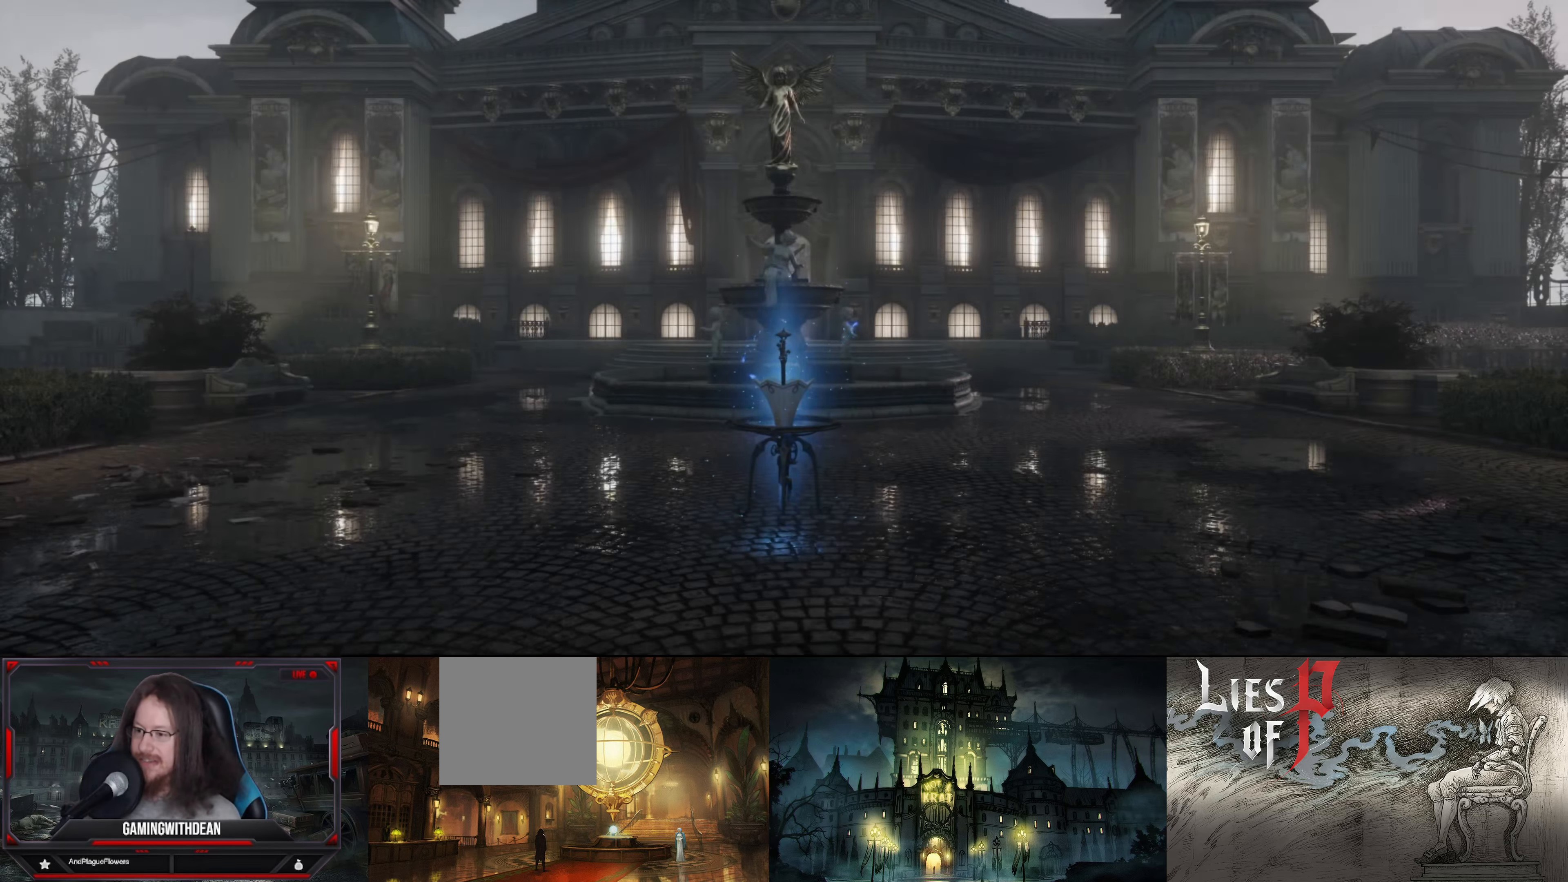
{"buttons": [], "left_stick": "up-right", "right_stick": "center", "events": [[50, "B", "up"]]}
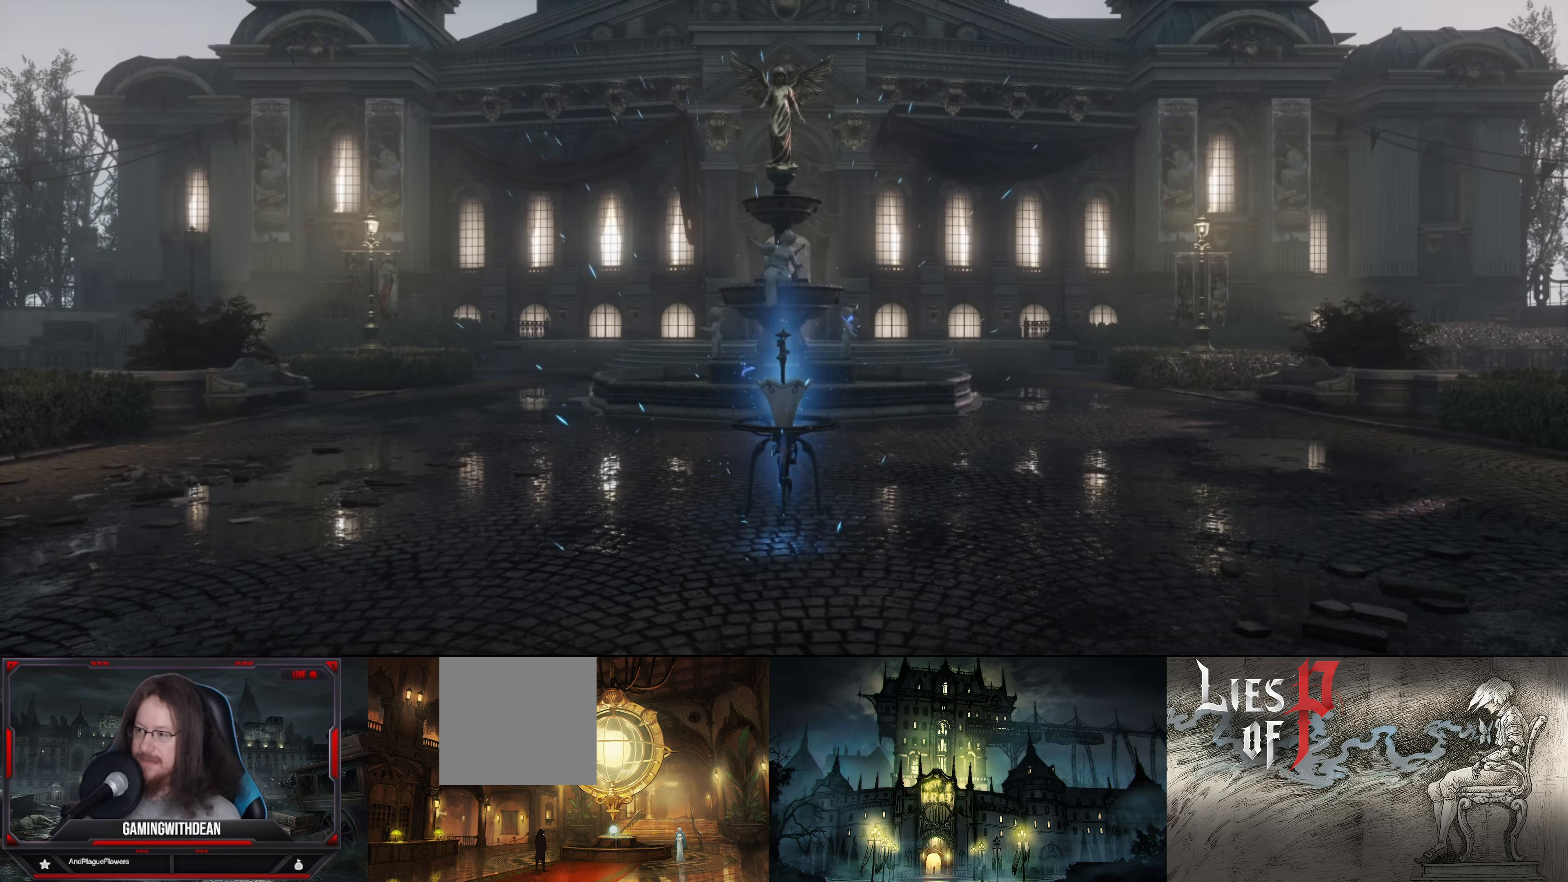
{"buttons": [], "left_stick": "up-right", "right_stick": "center", "events": []}
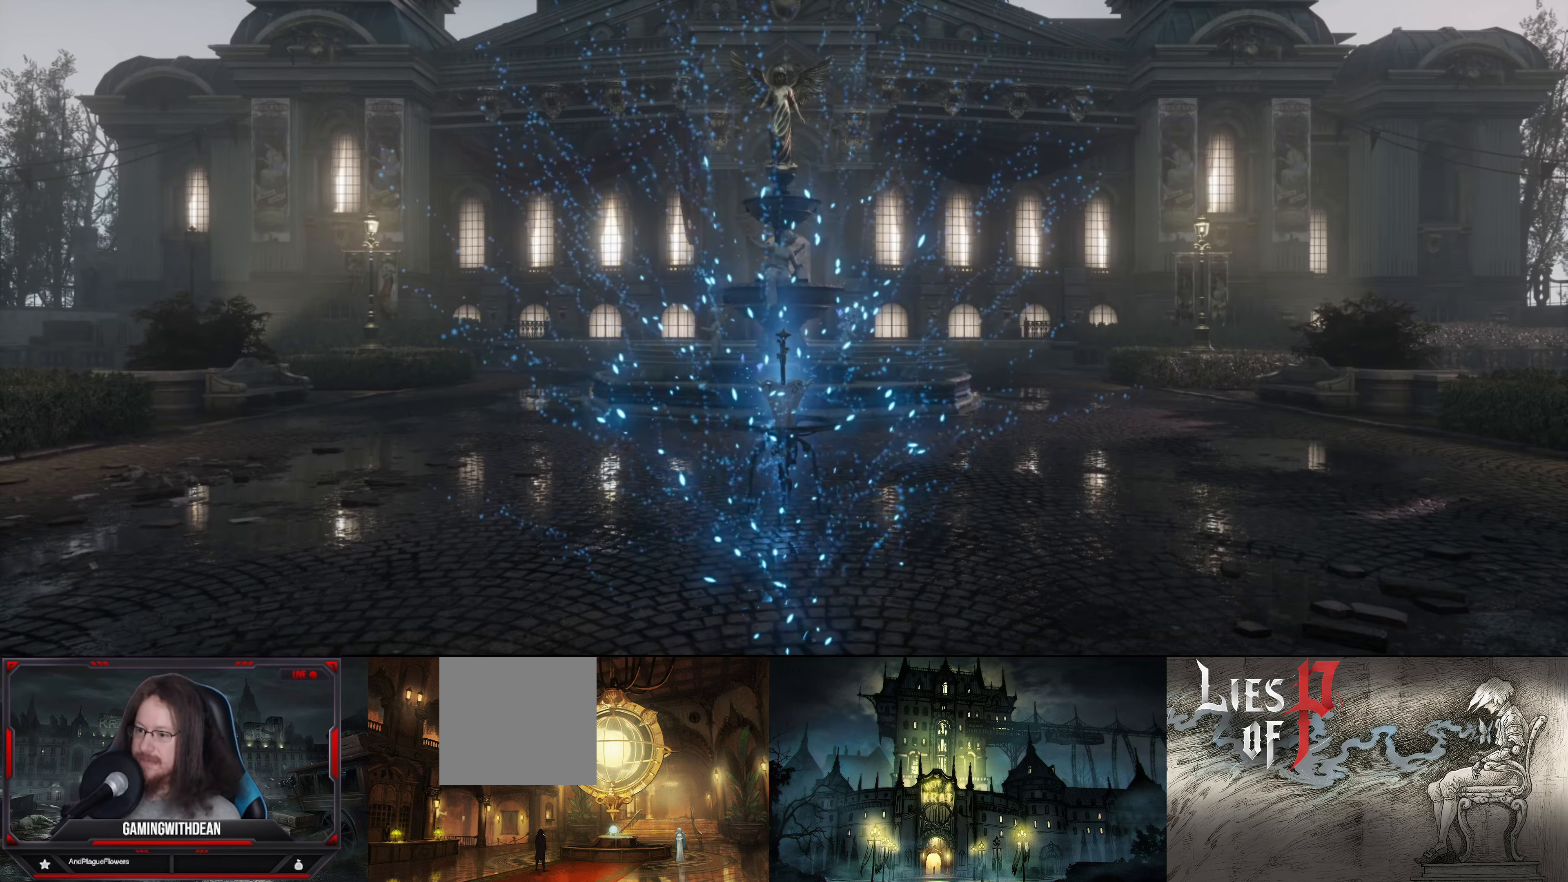
{"buttons": [], "left_stick": "center", "right_stick": "center", "events": [[433, "left_stick", "center"]]}
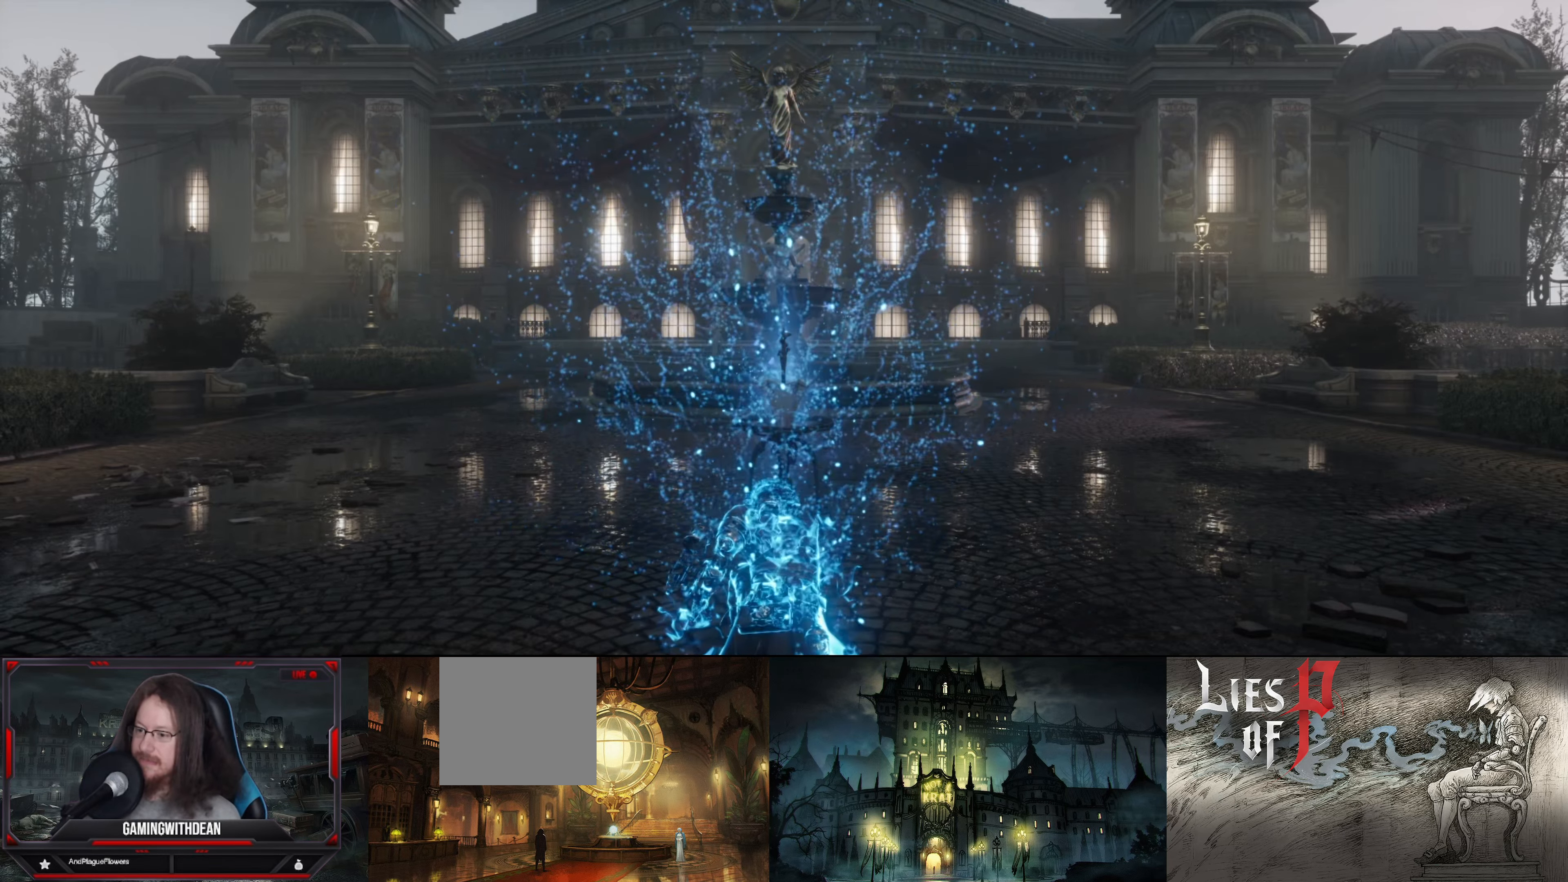
{"buttons": [], "left_stick": "up", "right_stick": "center", "events": [[300, "left_stick", "up"]]}
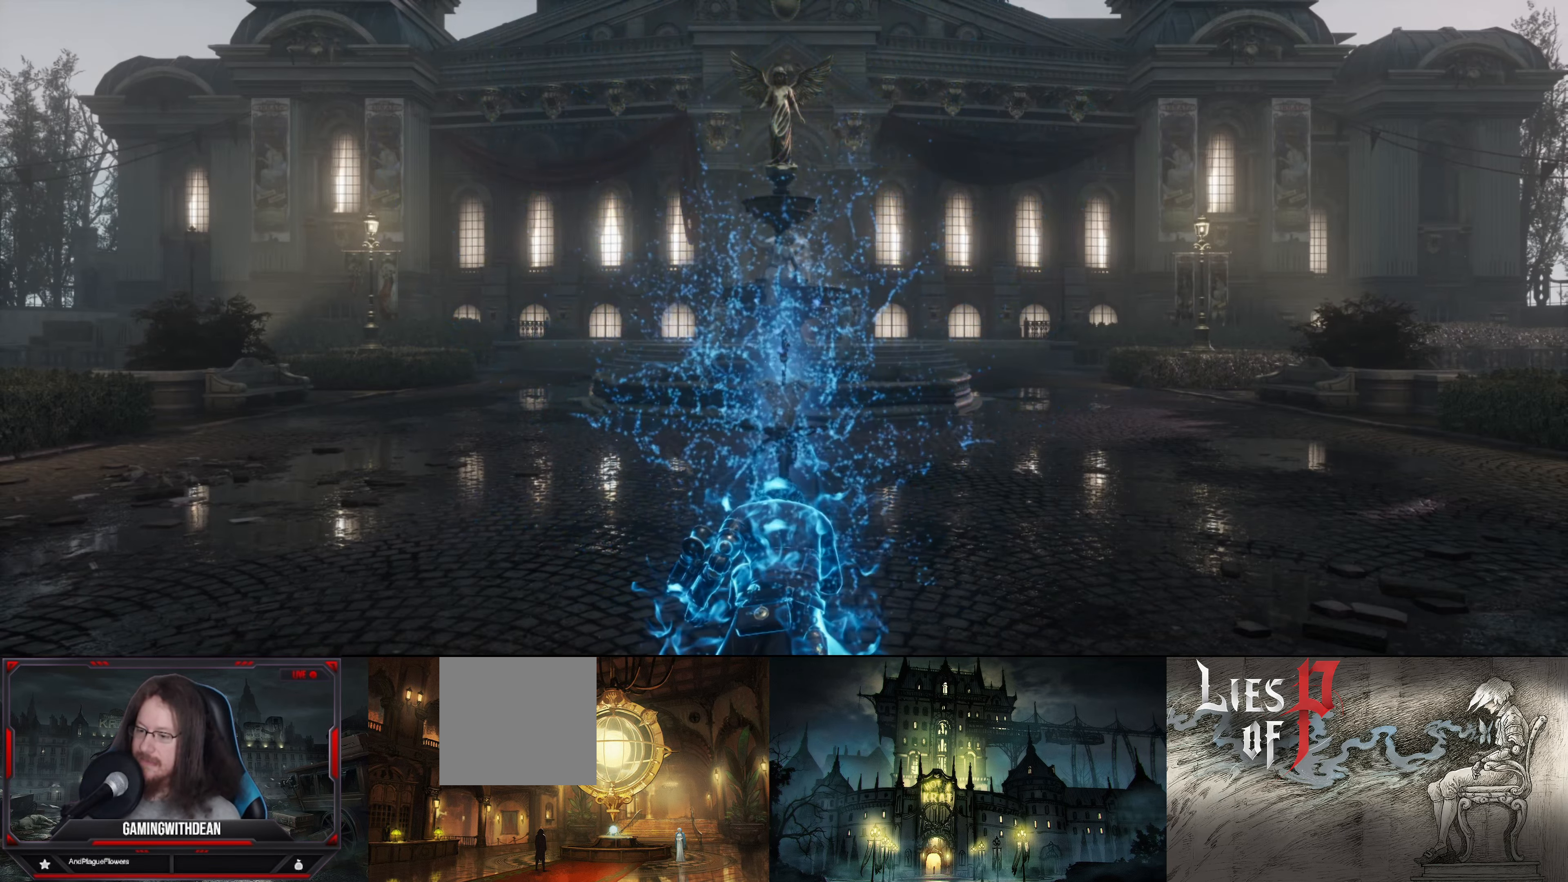
{"buttons": ["B"], "left_stick": "up-right", "right_stick": "center", "events": [[100, "left_stick", "up-right"], [217, "B", "down"]]}
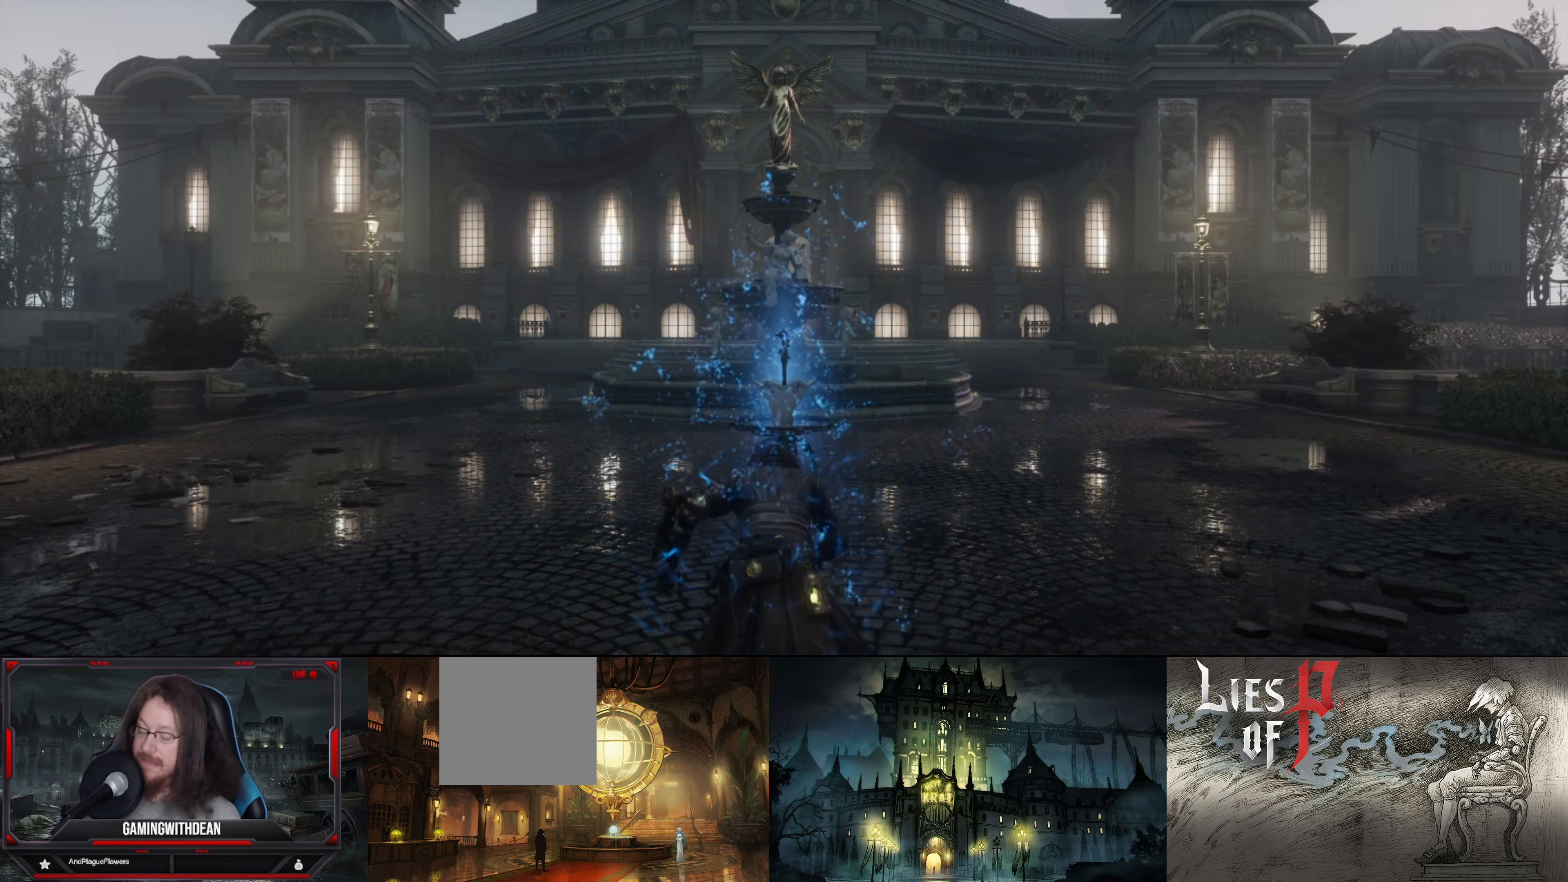
{"buttons": ["B"], "left_stick": "up-right", "right_stick": "center", "events": []}
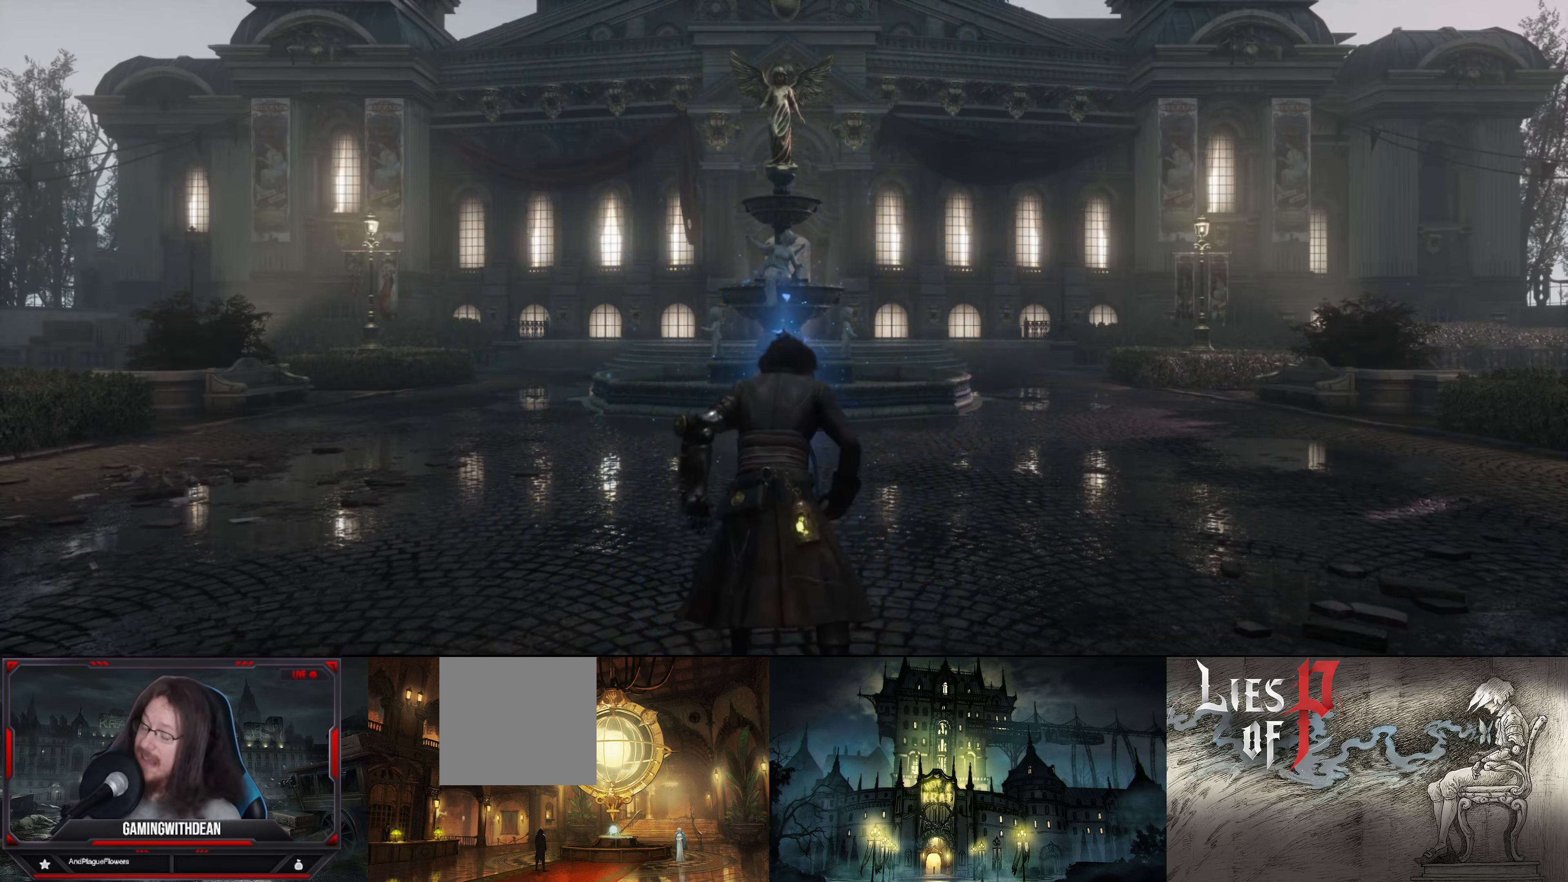
{"buttons": ["B"], "left_stick": "up-right", "right_stick": "center", "events": []}
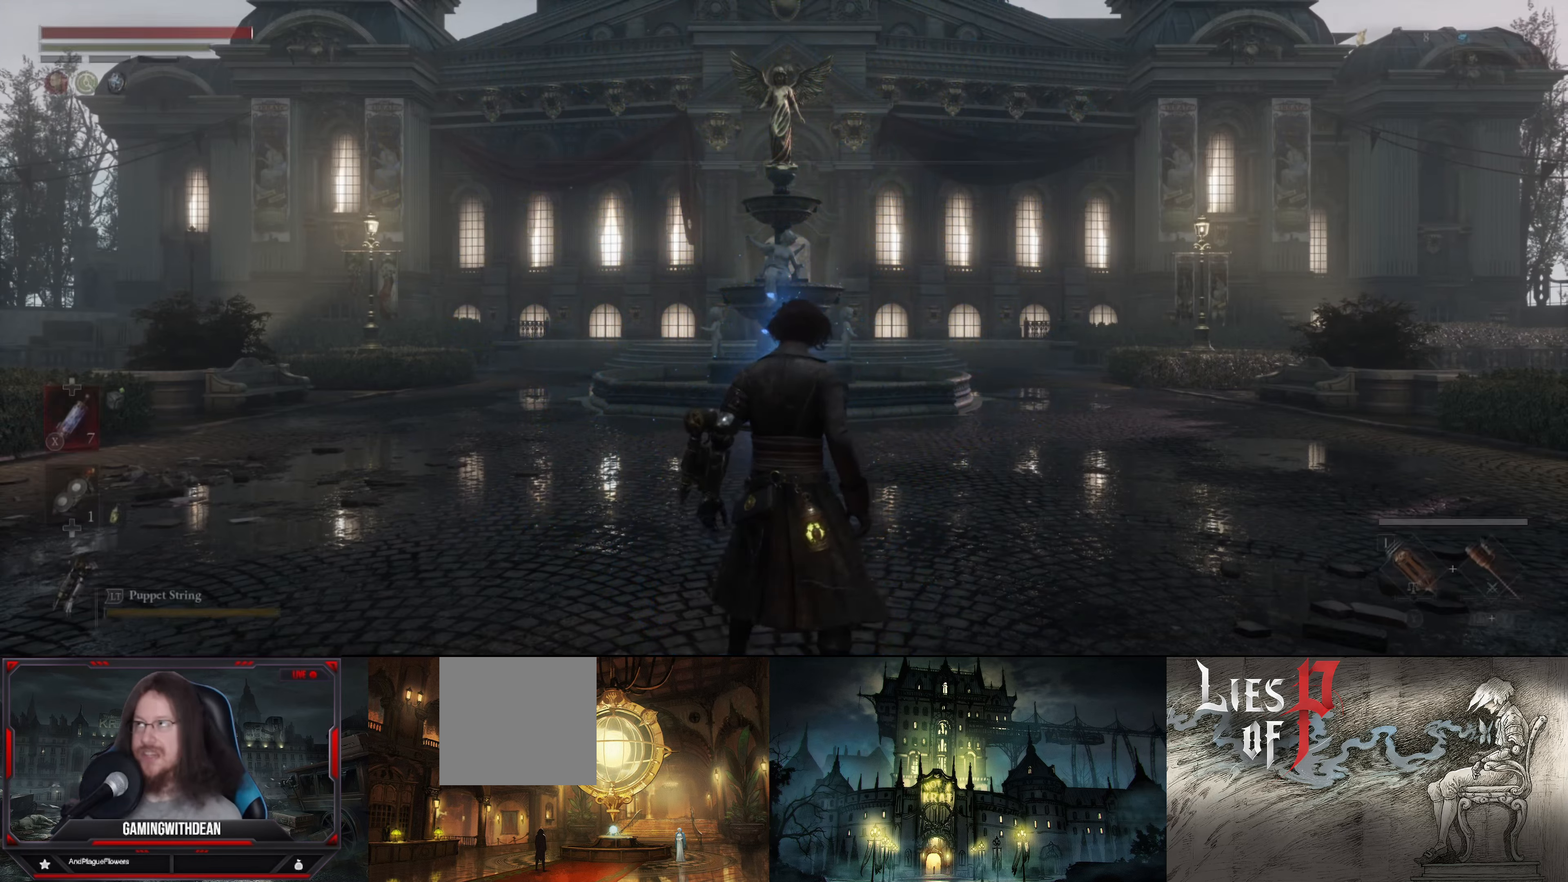
{"buttons": ["B"], "left_stick": "up-right", "right_stick": "center", "events": []}
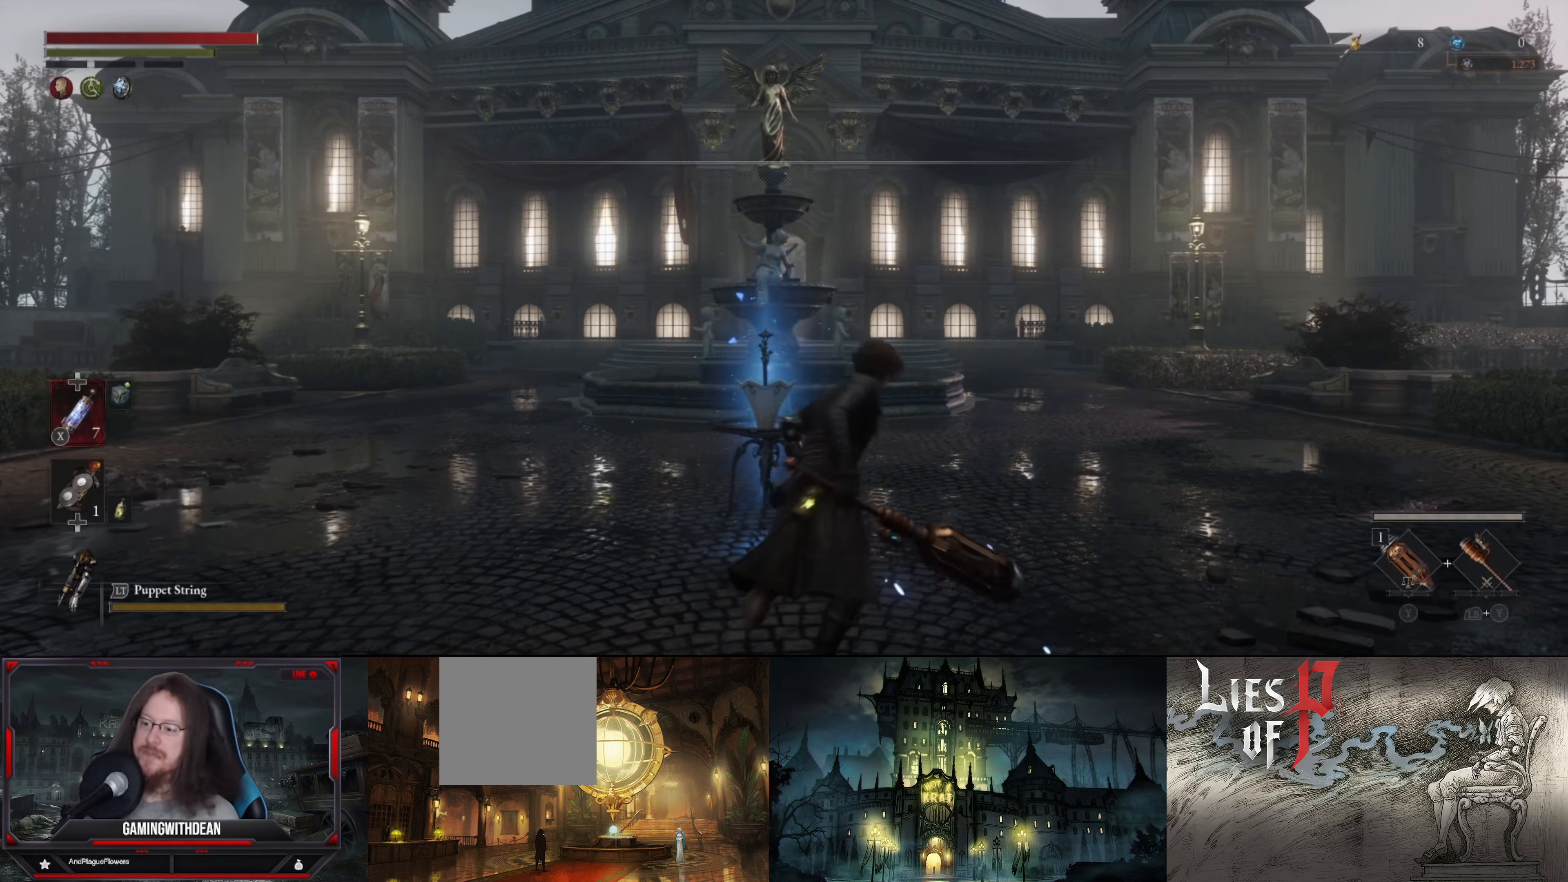
{"buttons": ["B"], "left_stick": "up-right", "right_stick": "center", "events": []}
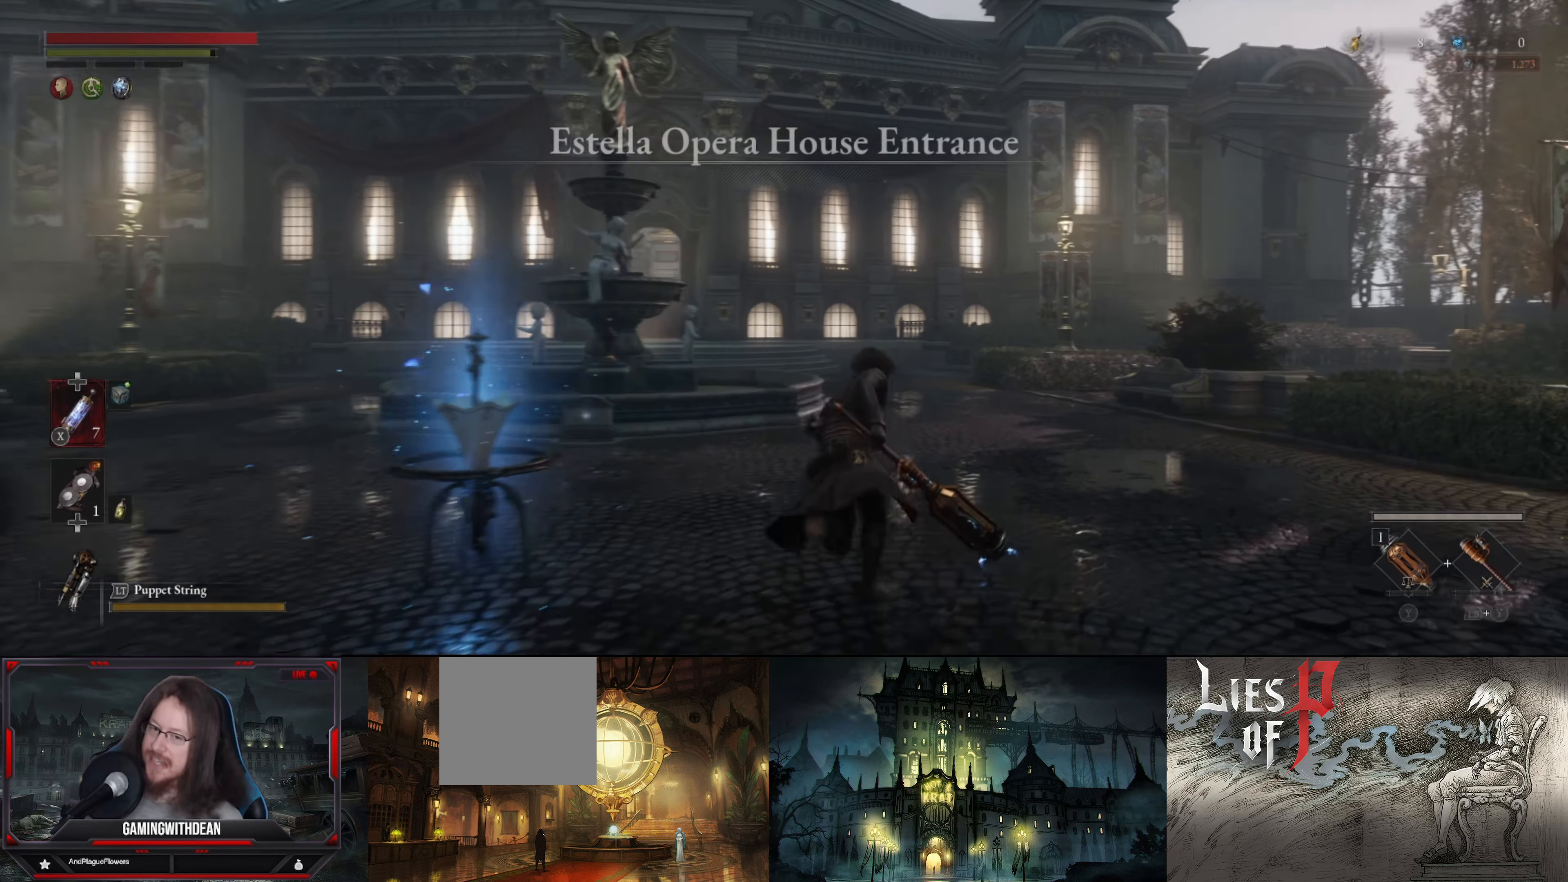
{"buttons": ["B"], "left_stick": "up", "right_stick": "center", "events": [[17, "left_stick", "up"]]}
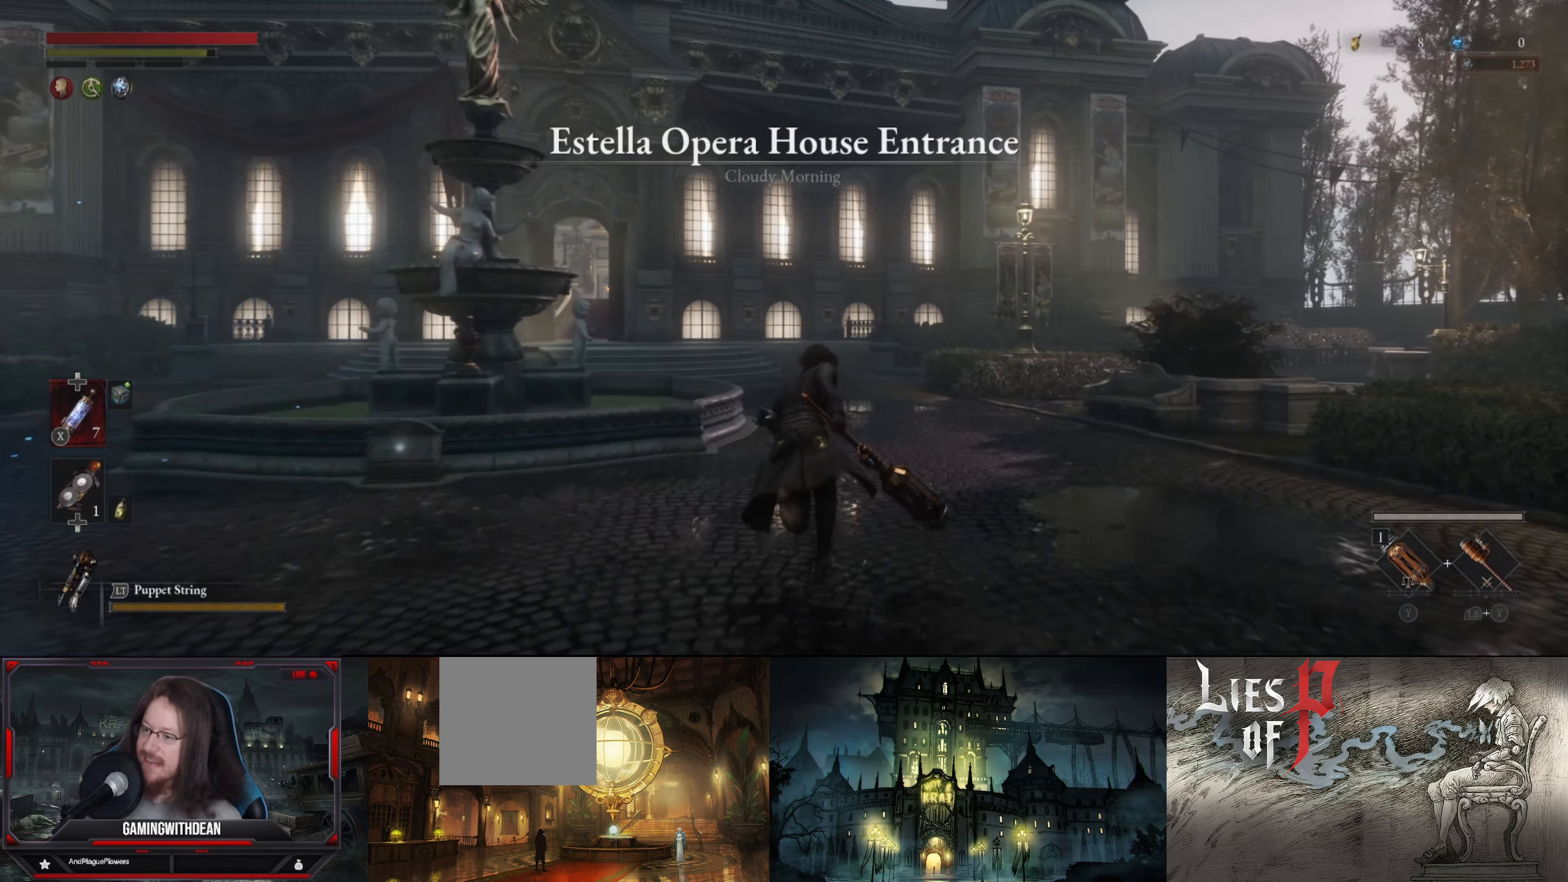
{"buttons": ["B"], "left_stick": "up", "right_stick": "center", "events": []}
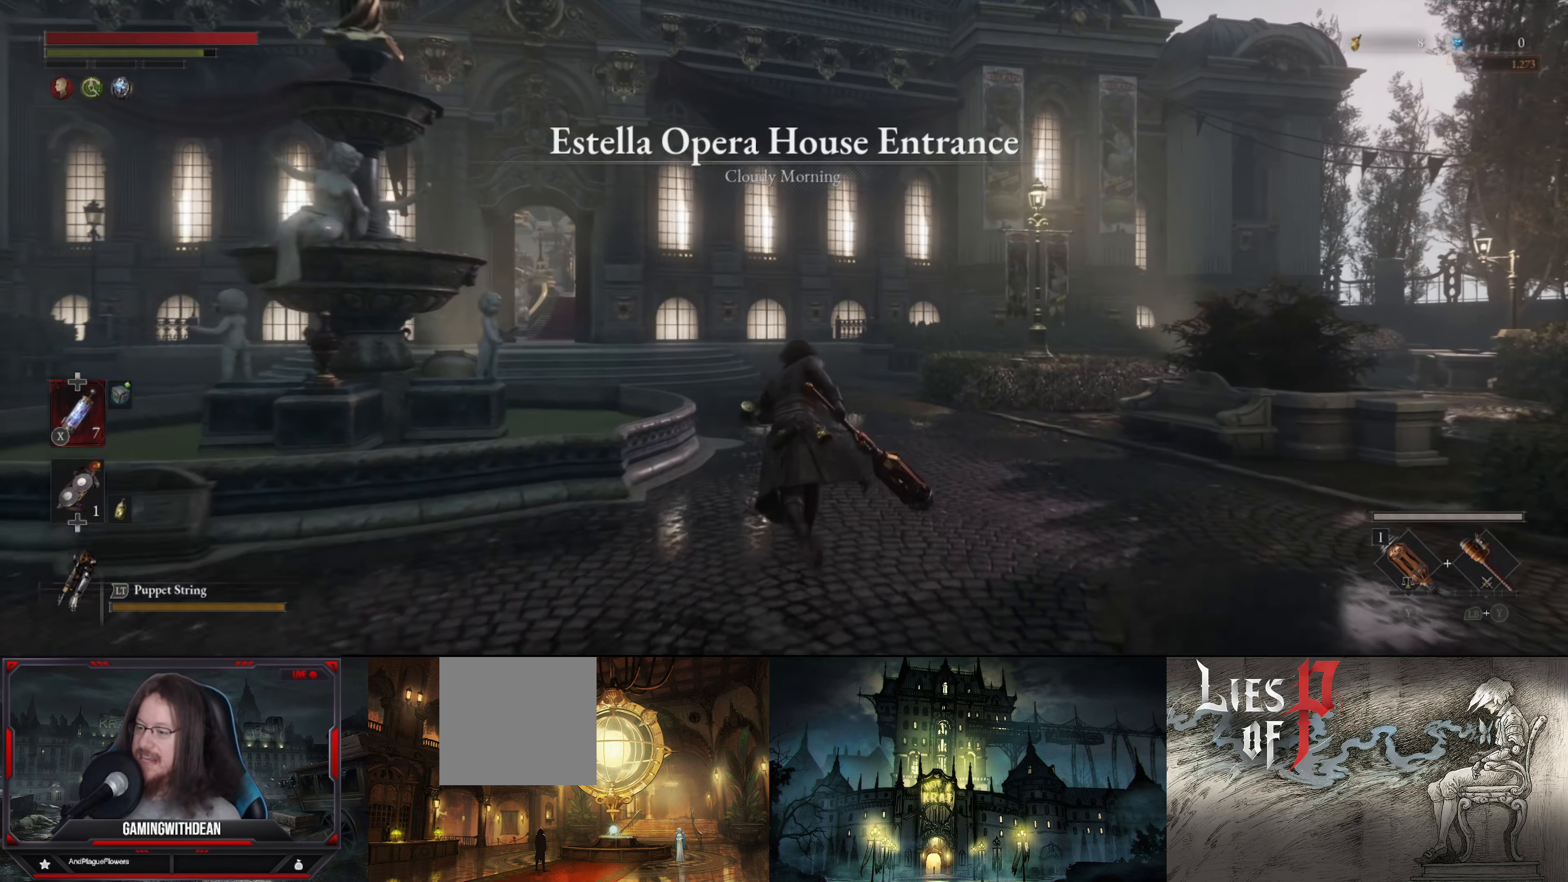
{"buttons": ["B"], "left_stick": "up", "right_stick": "center", "events": []}
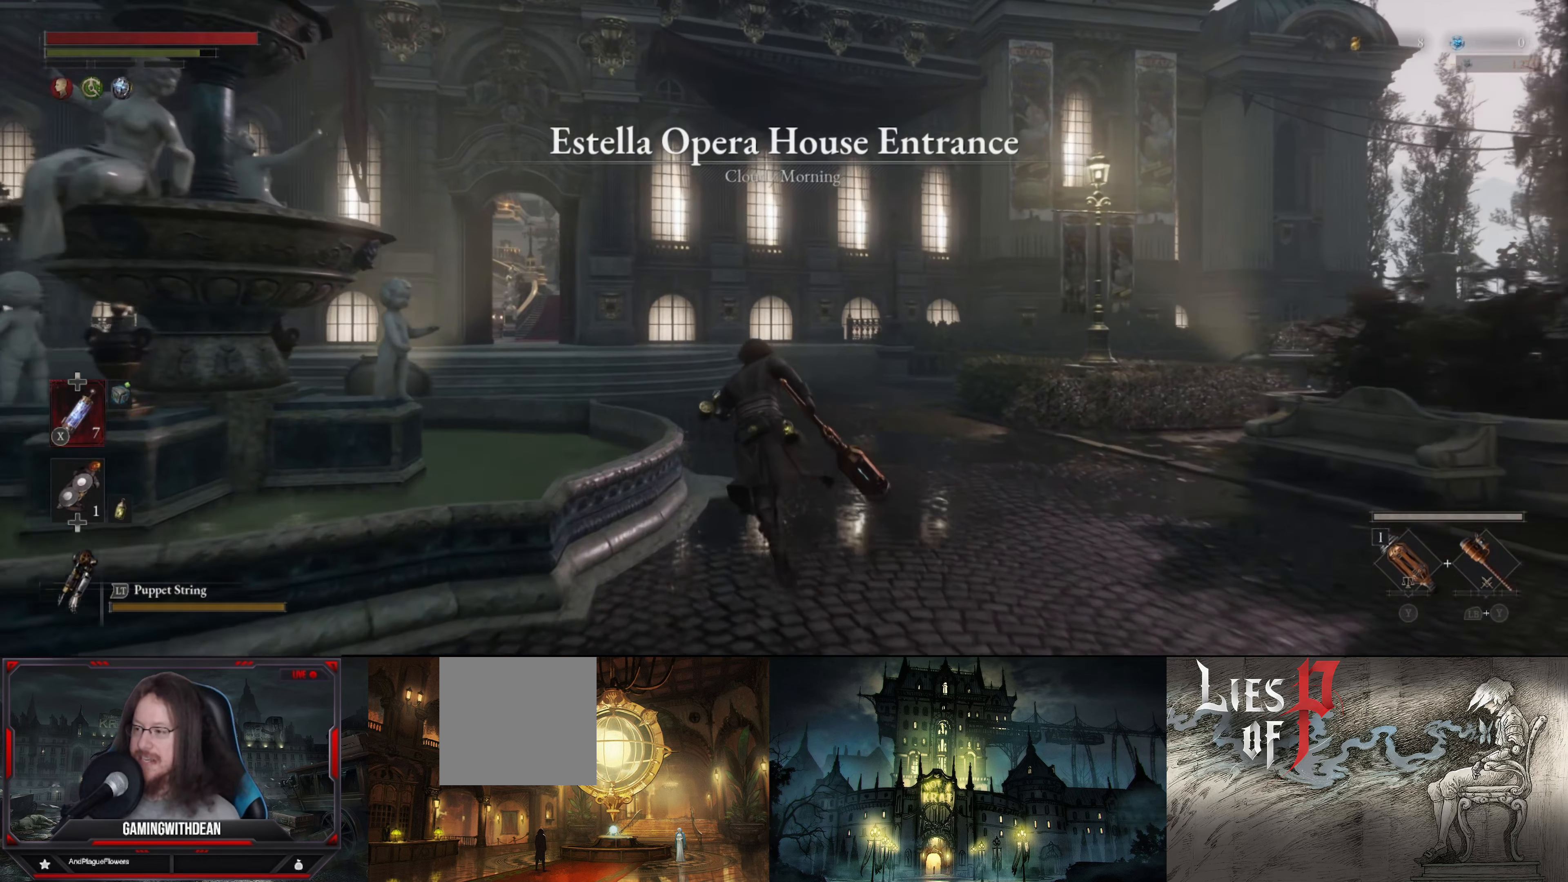
{"buttons": ["B"], "left_stick": "up", "right_stick": "center", "events": [[284, "right_stick", "left"], [434, "right_stick", "center"]]}
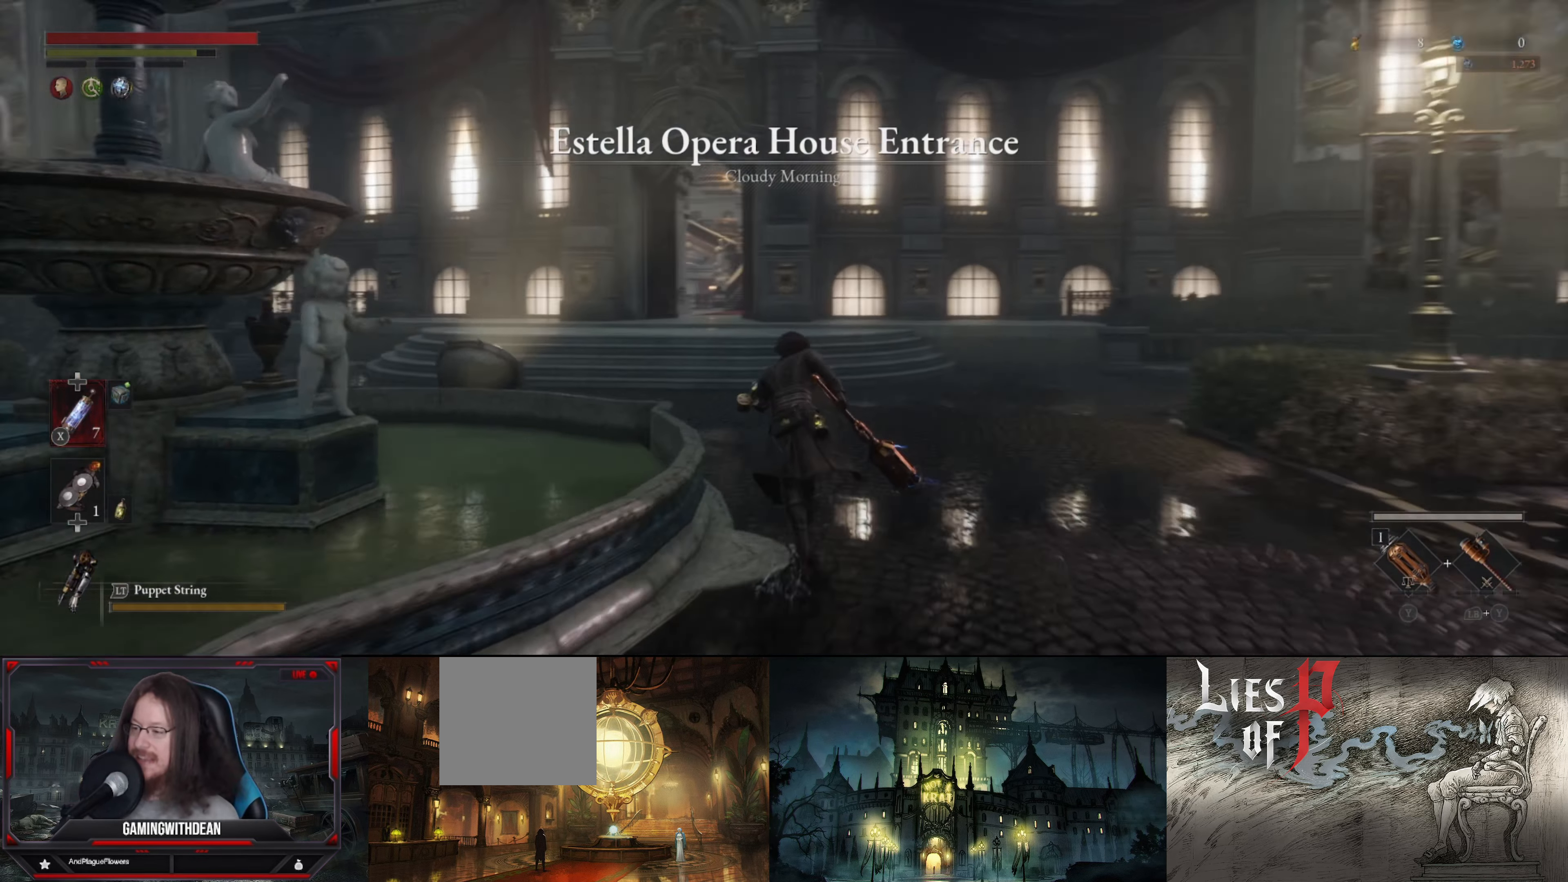
{"buttons": ["B"], "left_stick": "up", "right_stick": "center", "events": []}
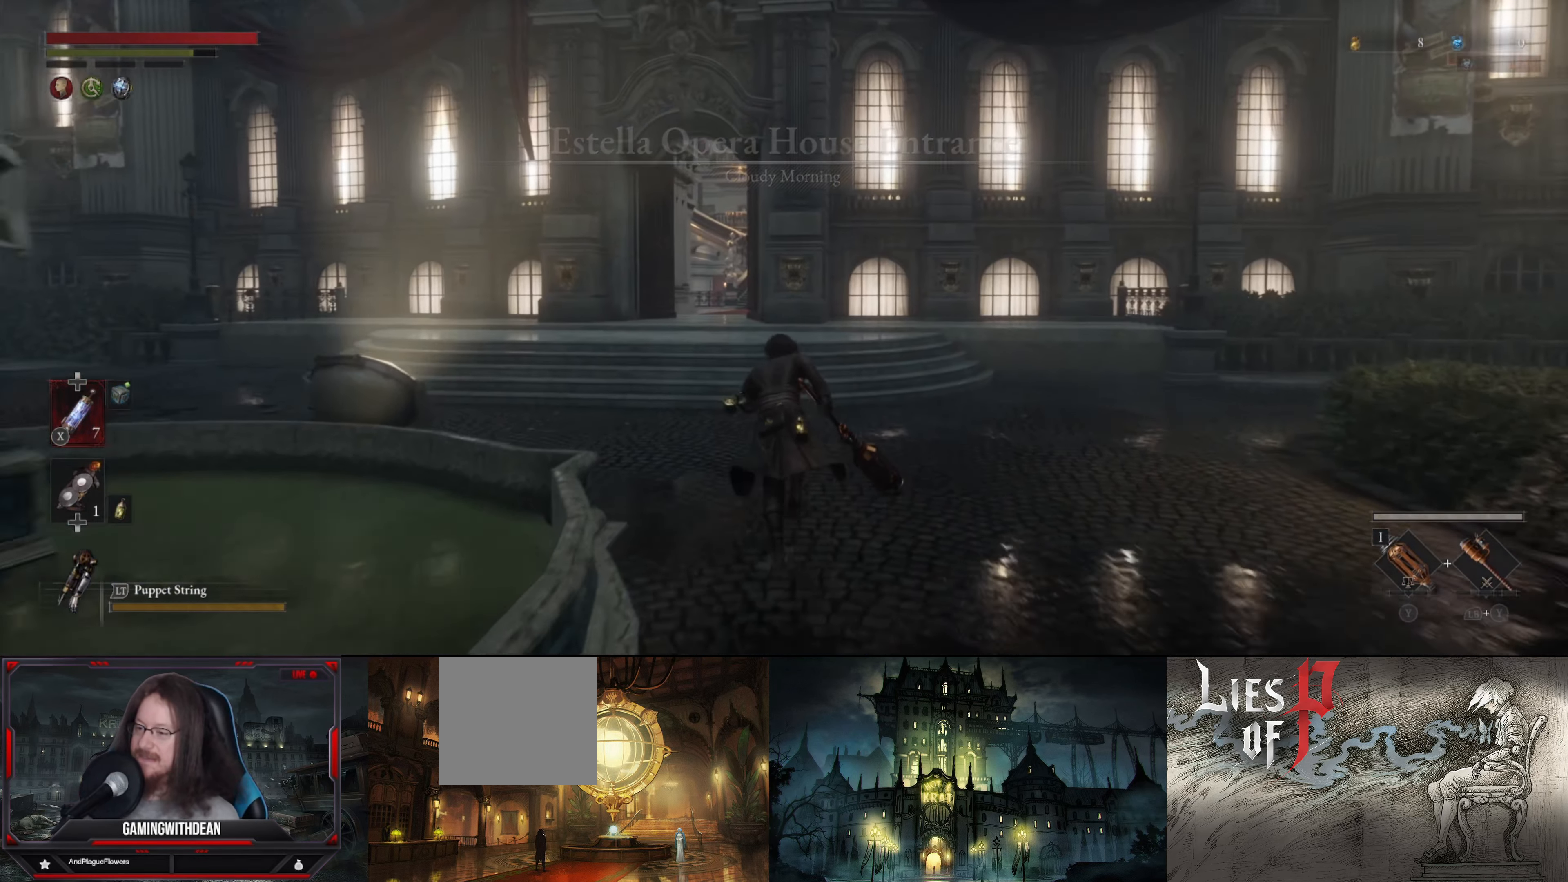
{"buttons": ["B"], "left_stick": "up", "right_stick": "center", "events": []}
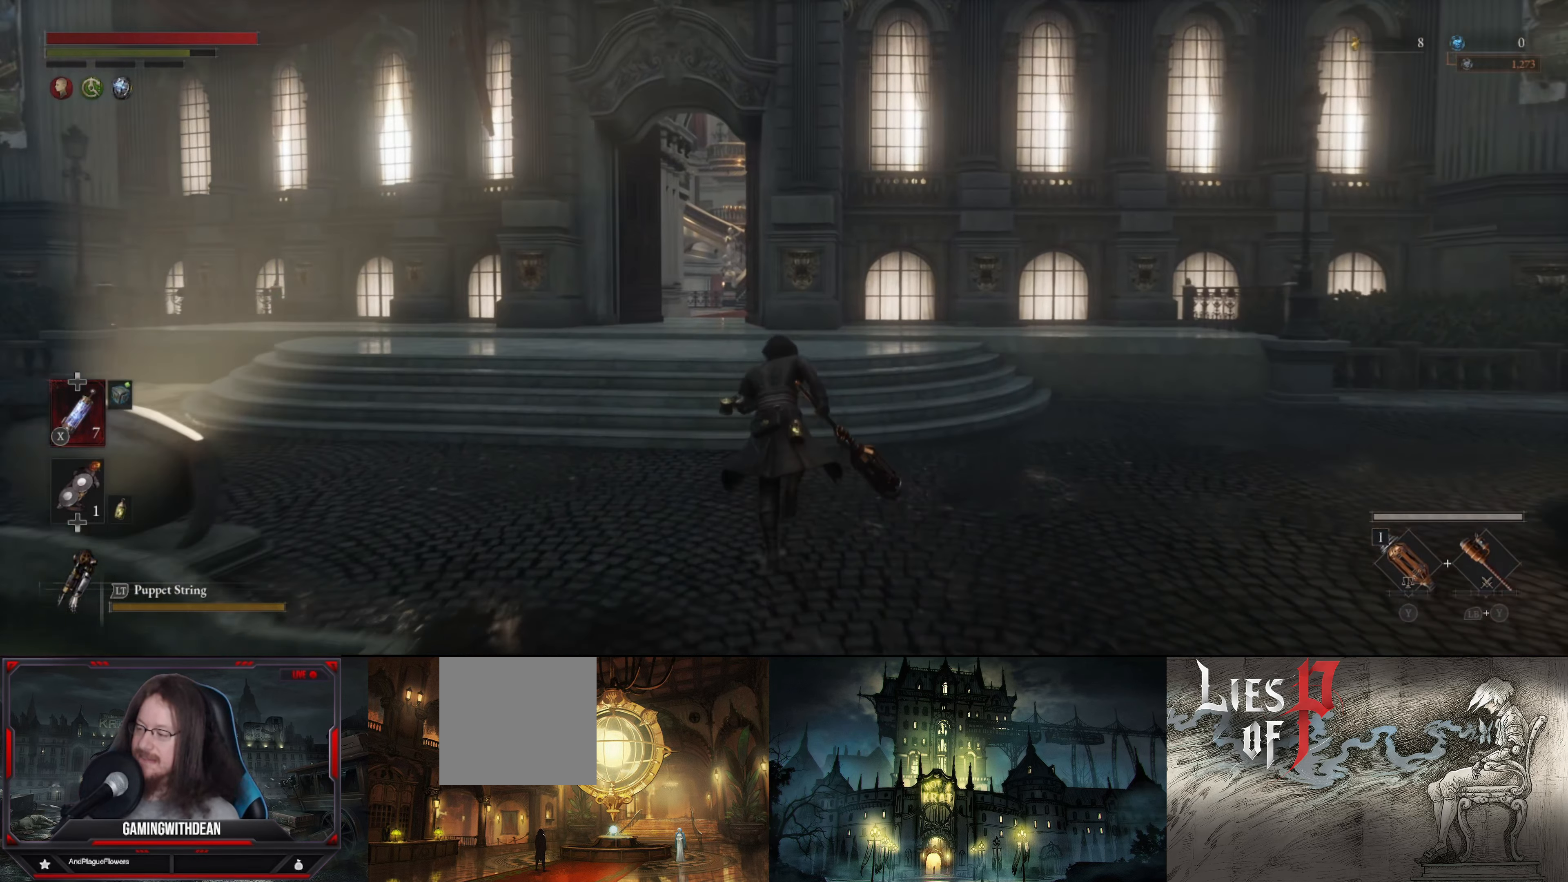
{"buttons": ["B"], "left_stick": "up", "right_stick": "center", "events": []}
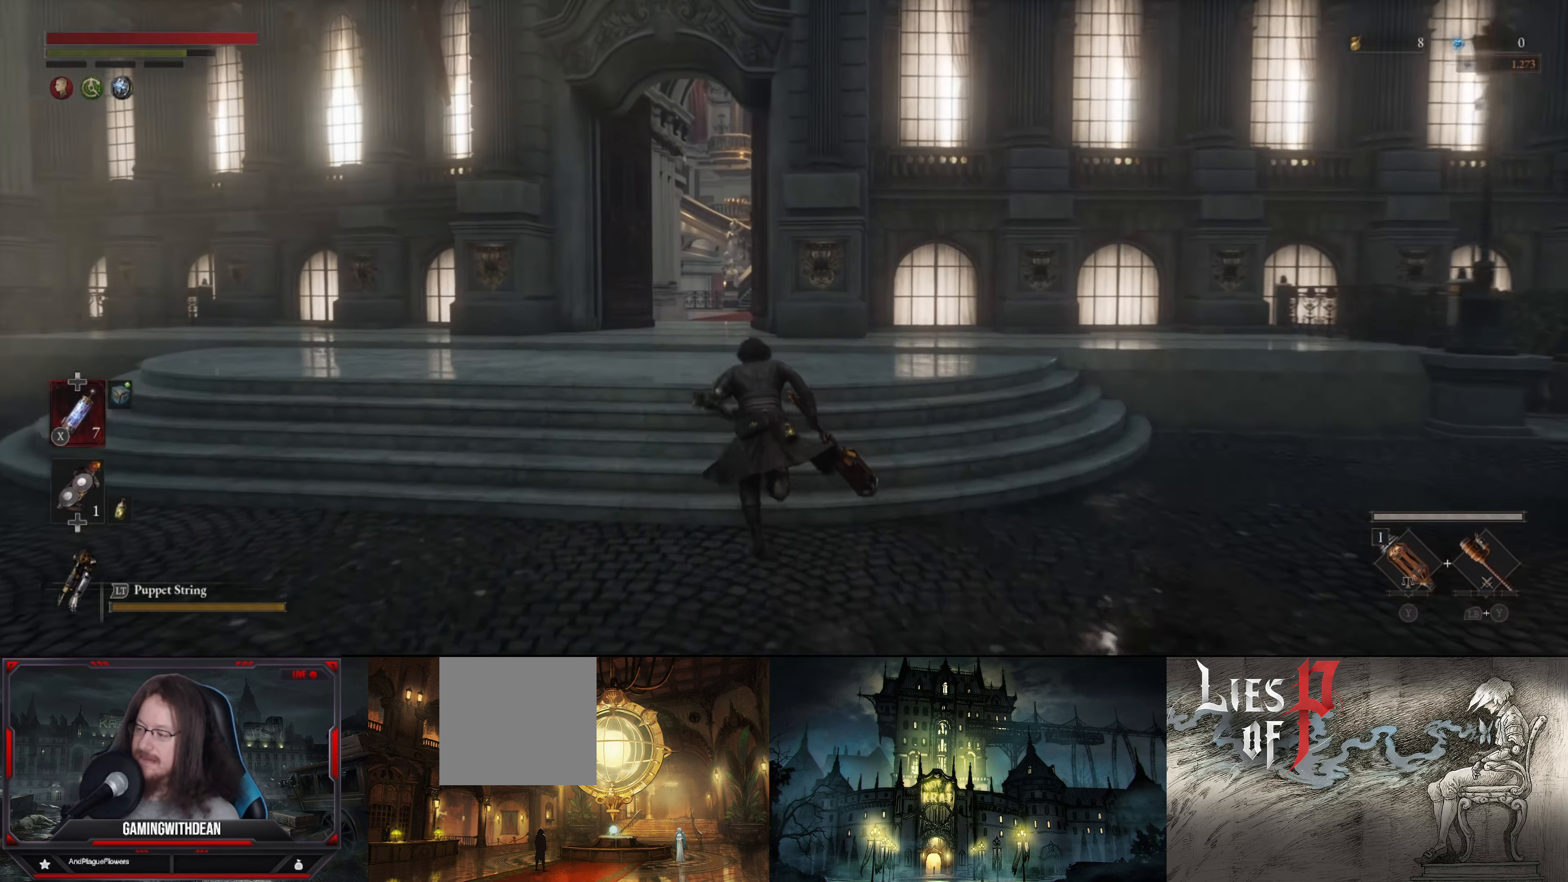
{"buttons": ["B"], "left_stick": "up", "right_stick": "center", "events": []}
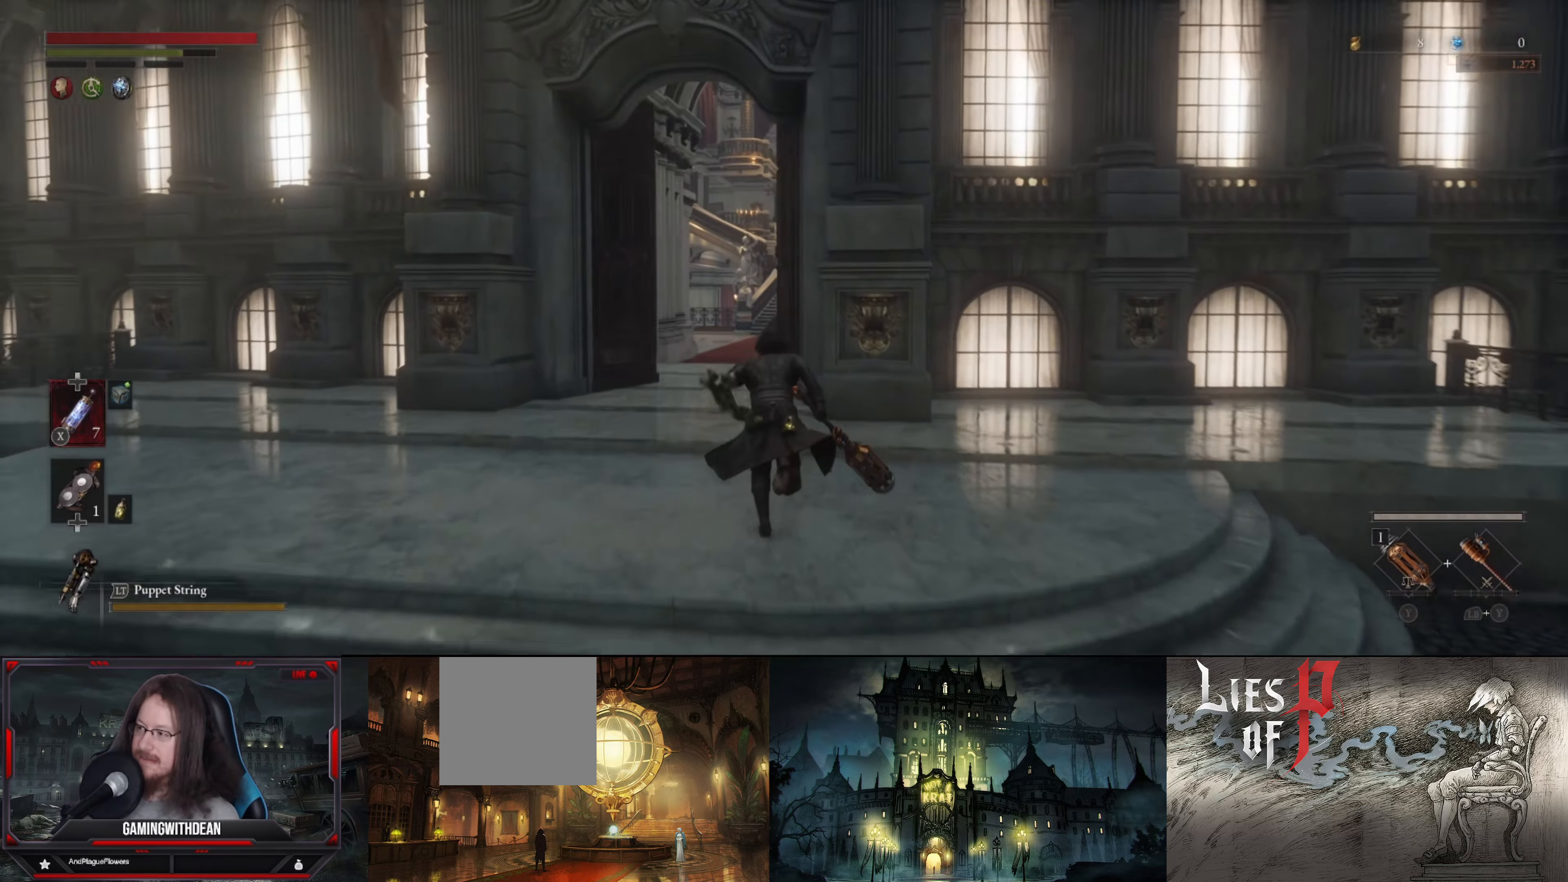
{"buttons": ["B"], "left_stick": "up", "right_stick": "center", "events": []}
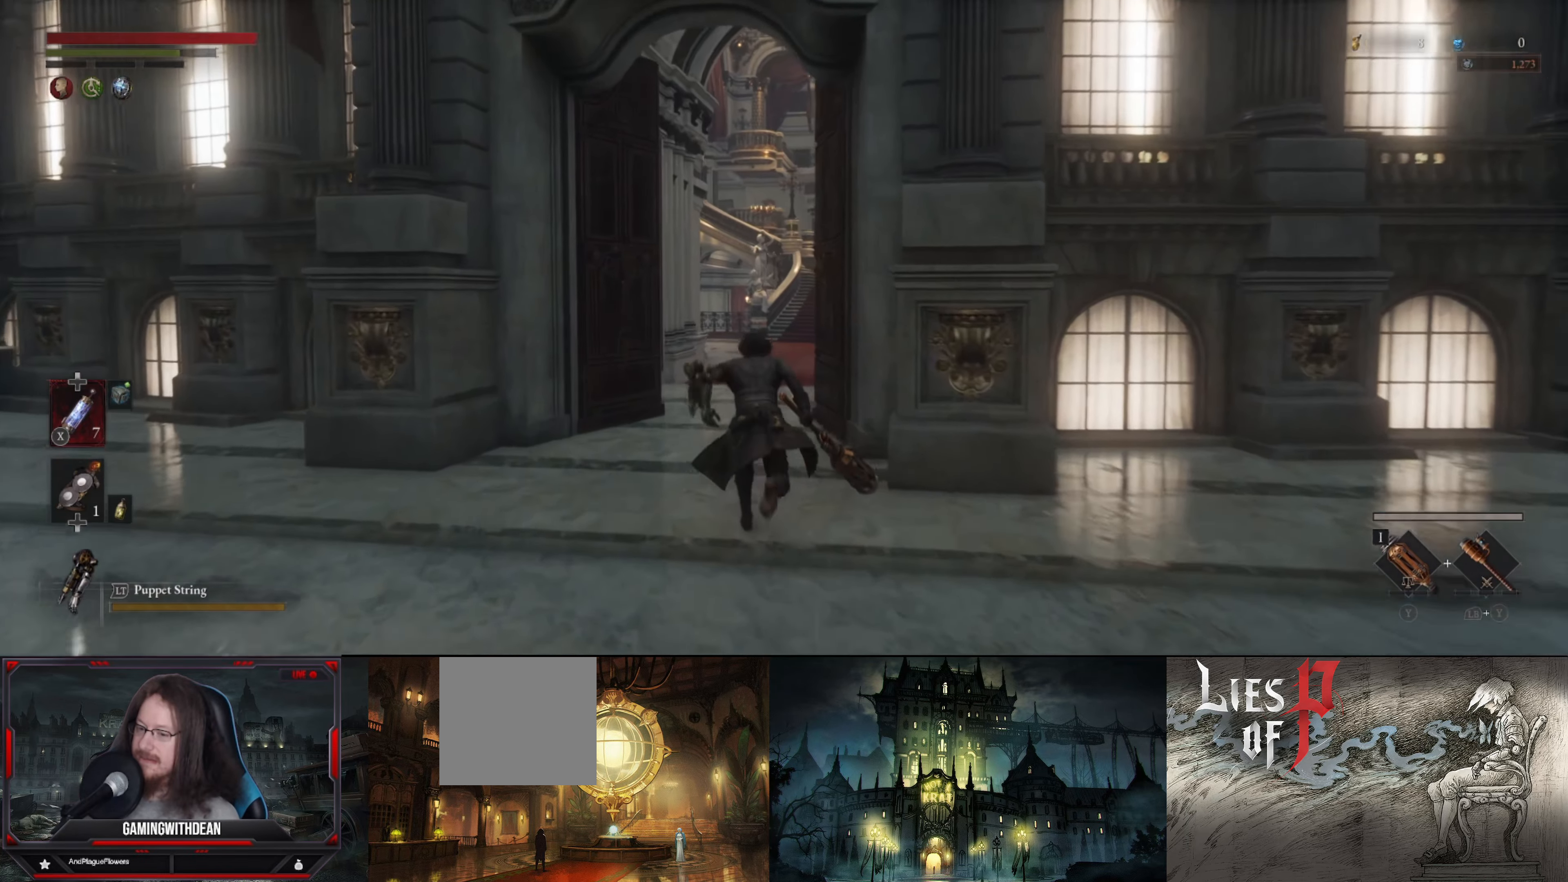
{"buttons": ["B"], "left_stick": "up", "right_stick": "center", "events": []}
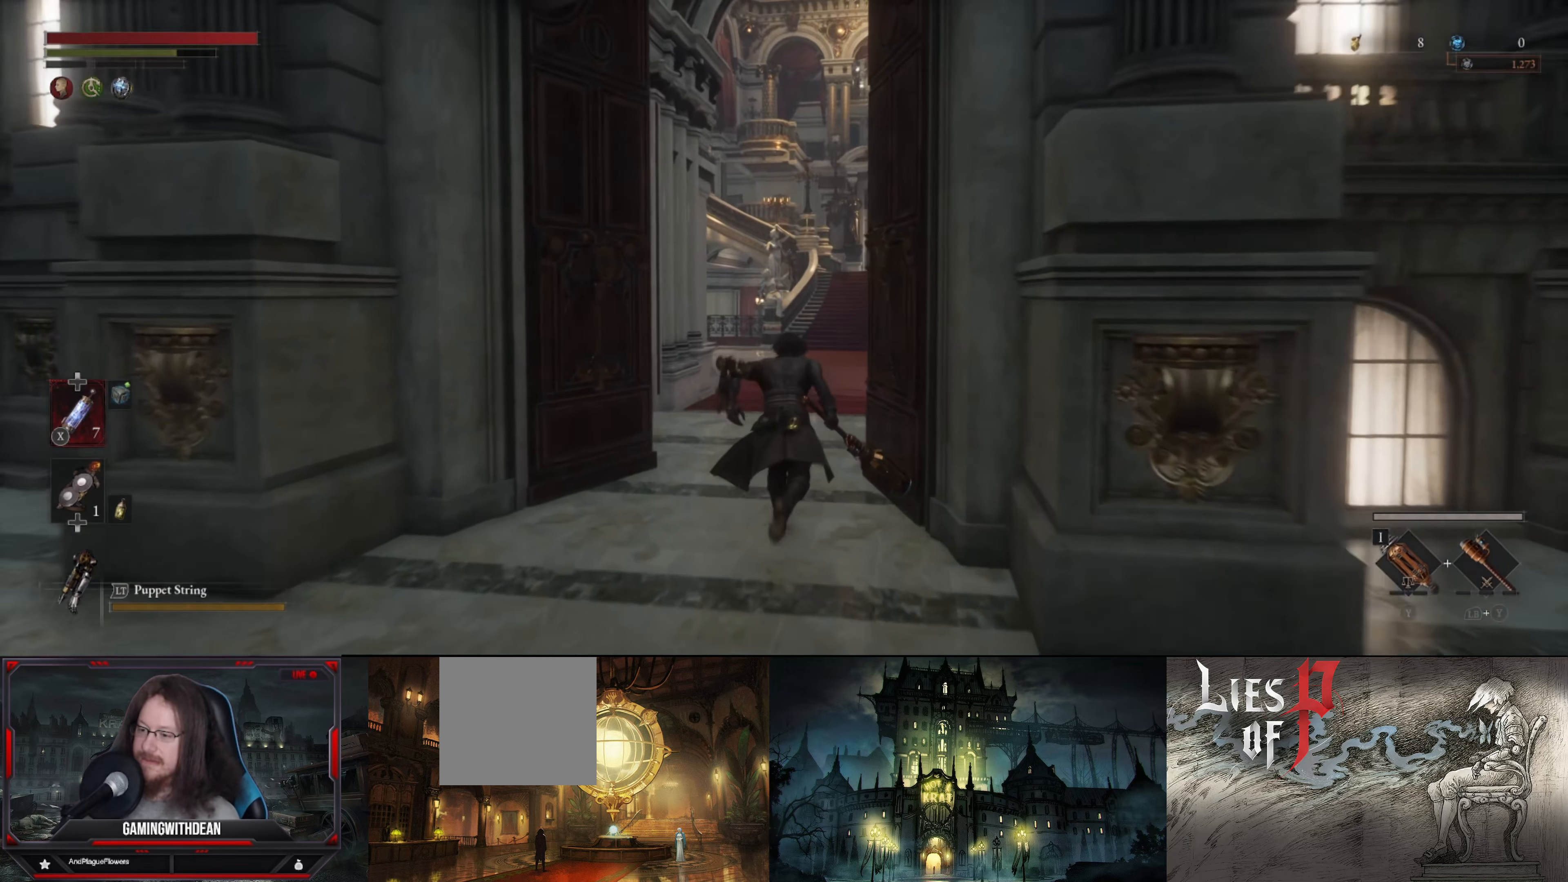
{"buttons": ["B"], "left_stick": "up", "right_stick": "center", "events": []}
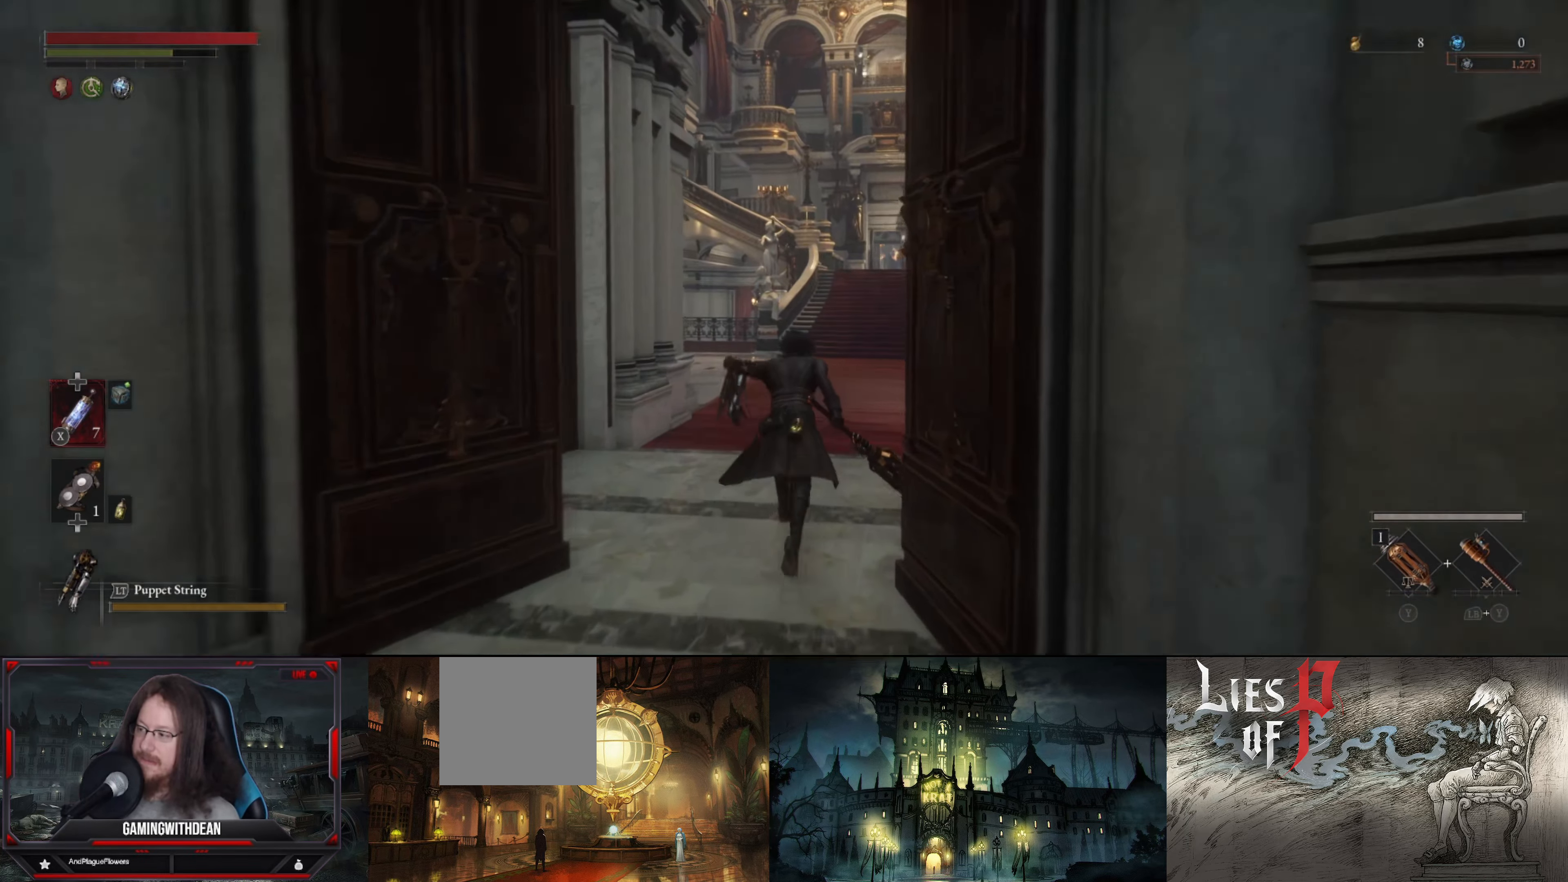
{"buttons": ["B"], "left_stick": "up", "right_stick": "center", "events": [[283, "right_stick", "right"], [400, "right_stick", "center"]]}
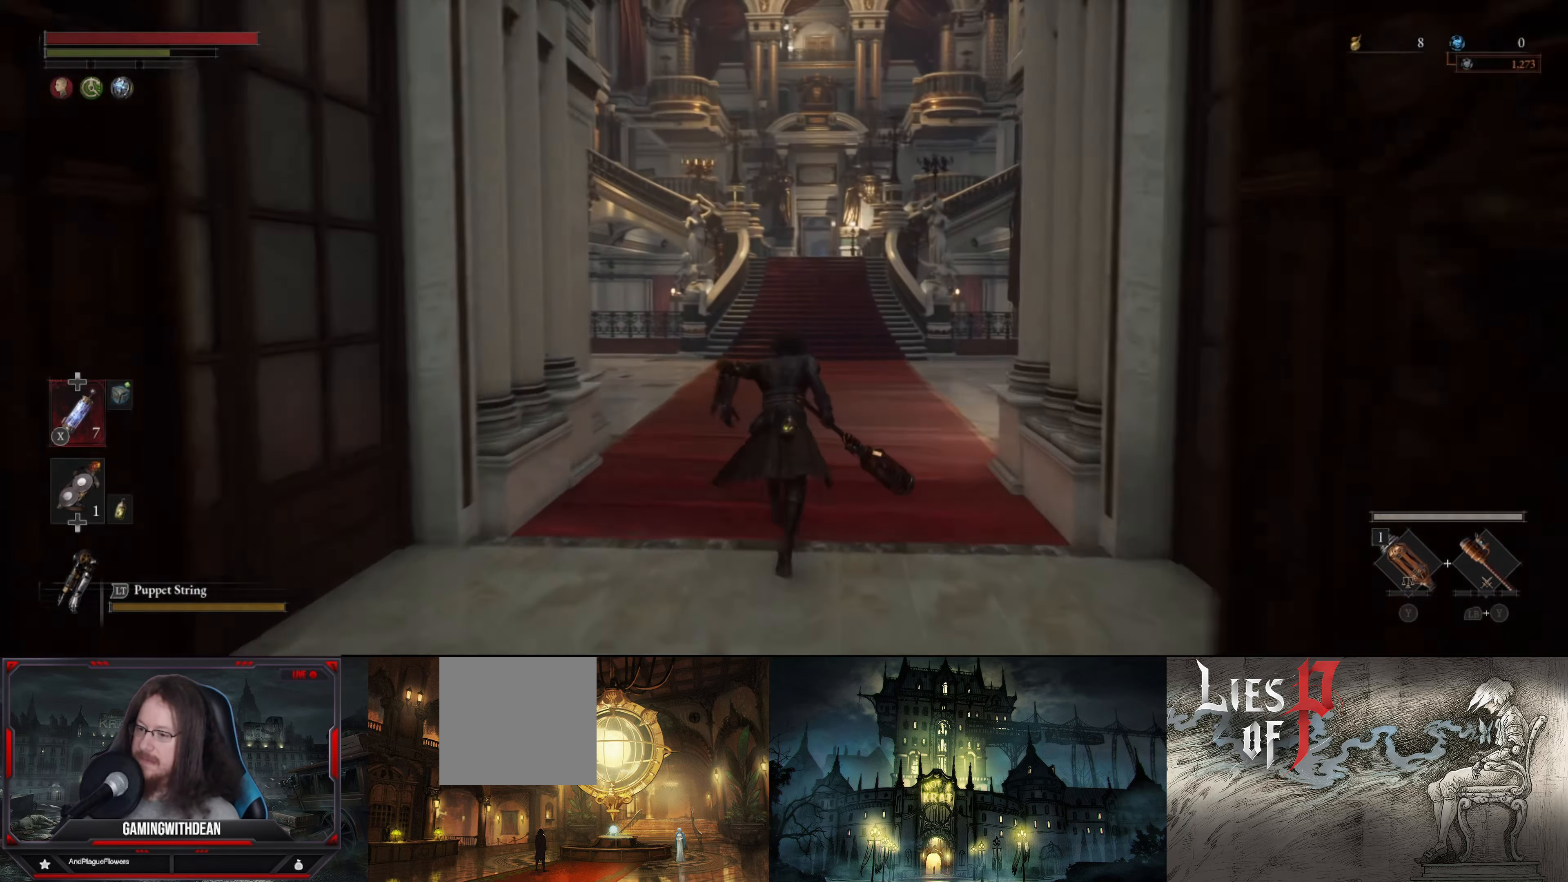
{"buttons": ["B"], "left_stick": "up", "right_stick": "center", "events": []}
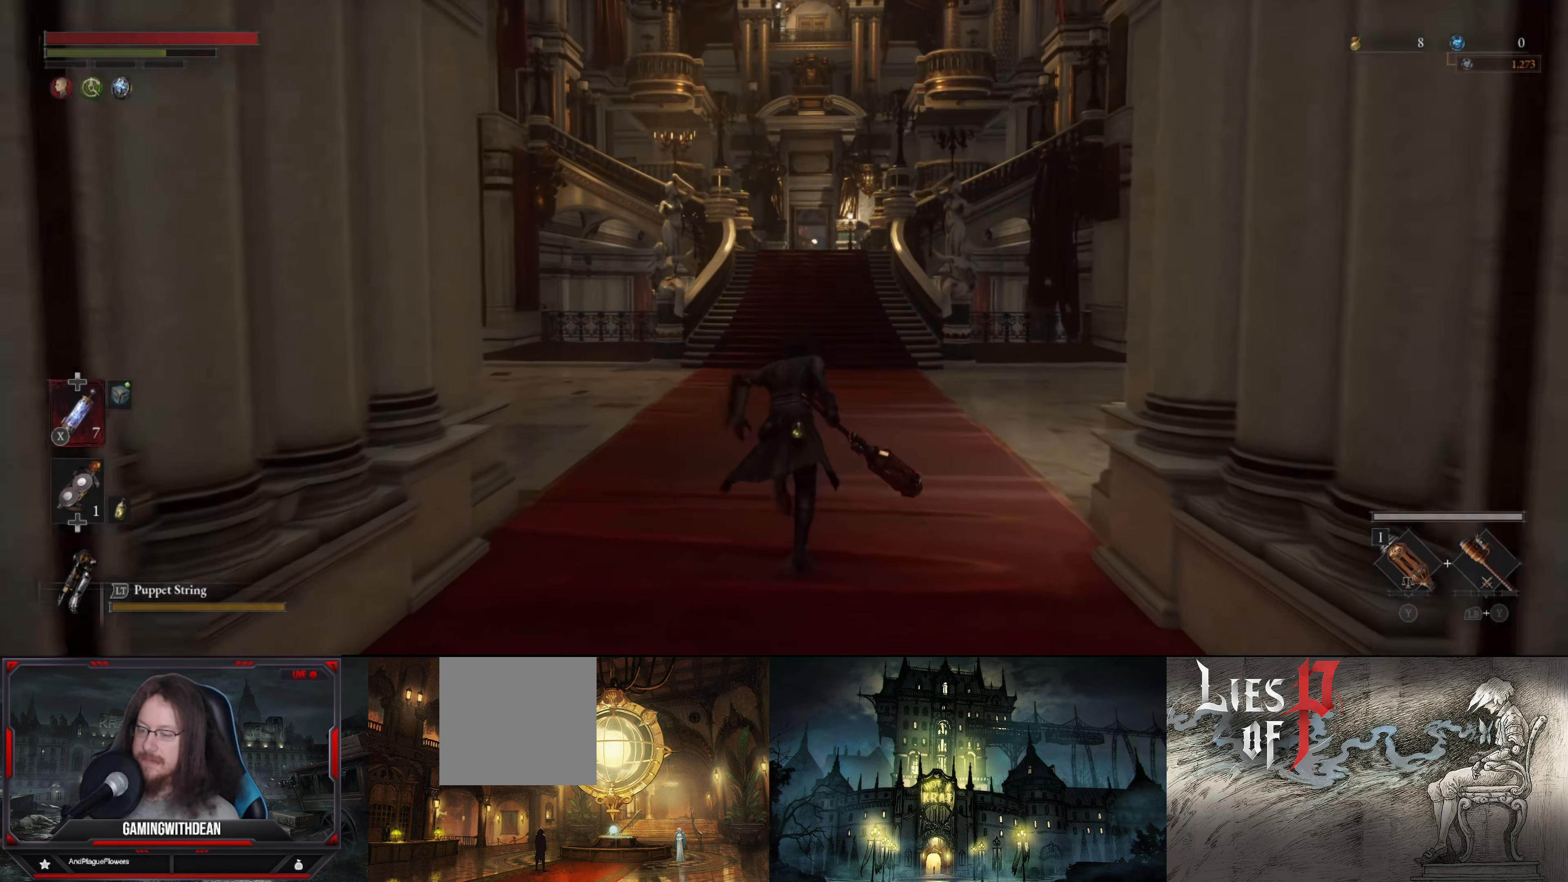
{"buttons": ["B"], "left_stick": "up", "right_stick": "center", "events": []}
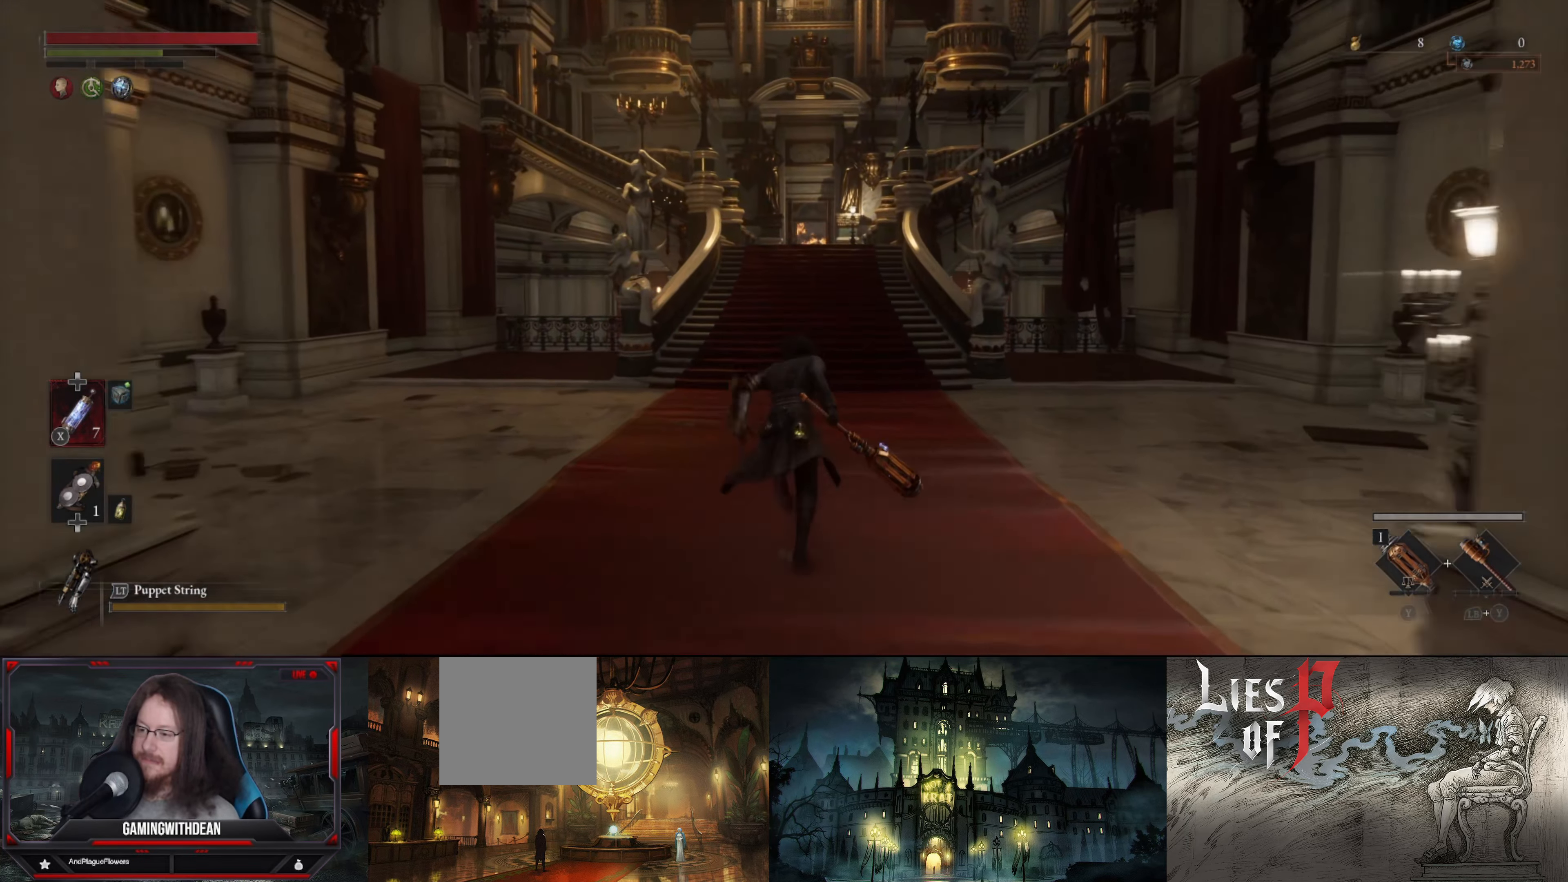
{"buttons": ["B"], "left_stick": "up", "right_stick": "center", "events": []}
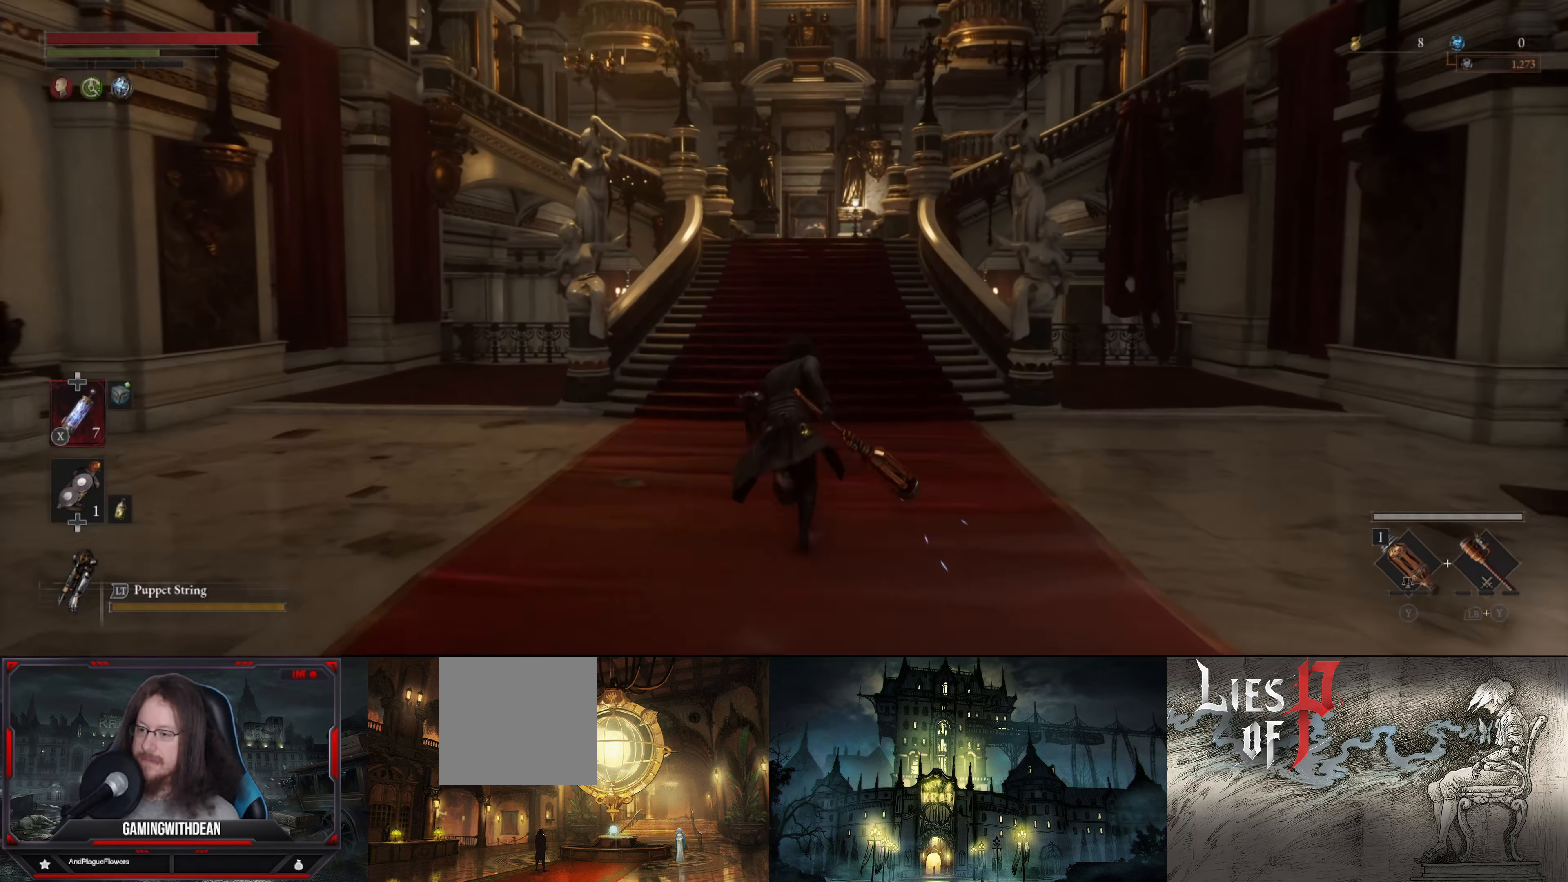
{"buttons": ["B"], "left_stick": "up", "right_stick": "center", "events": []}
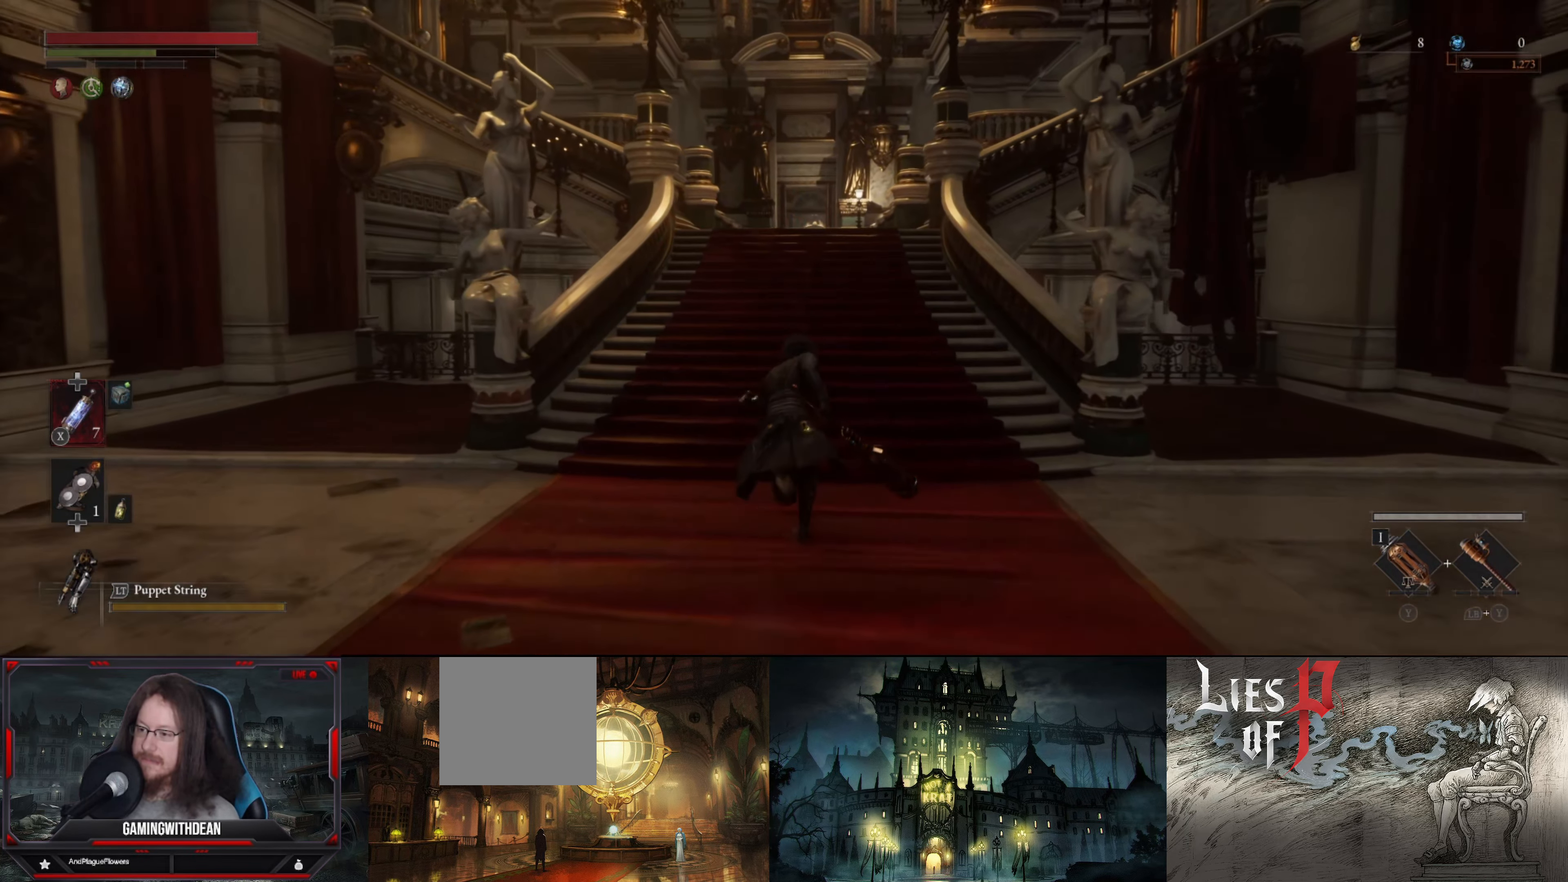
{"buttons": ["B"], "left_stick": "up", "right_stick": "center", "events": []}
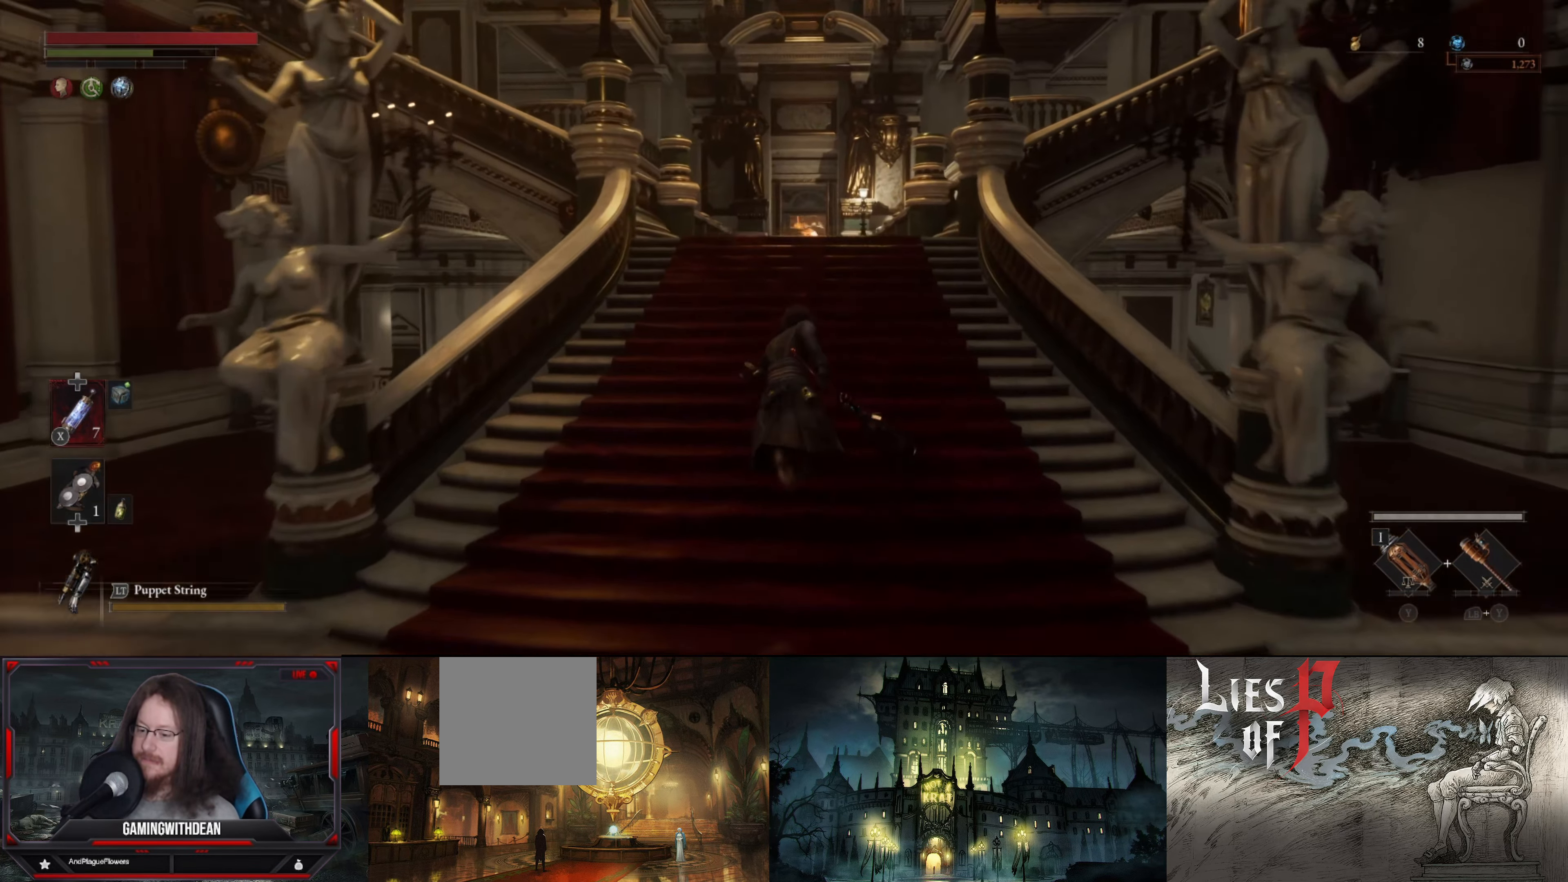
{"buttons": ["B"], "left_stick": "up", "right_stick": "center", "events": []}
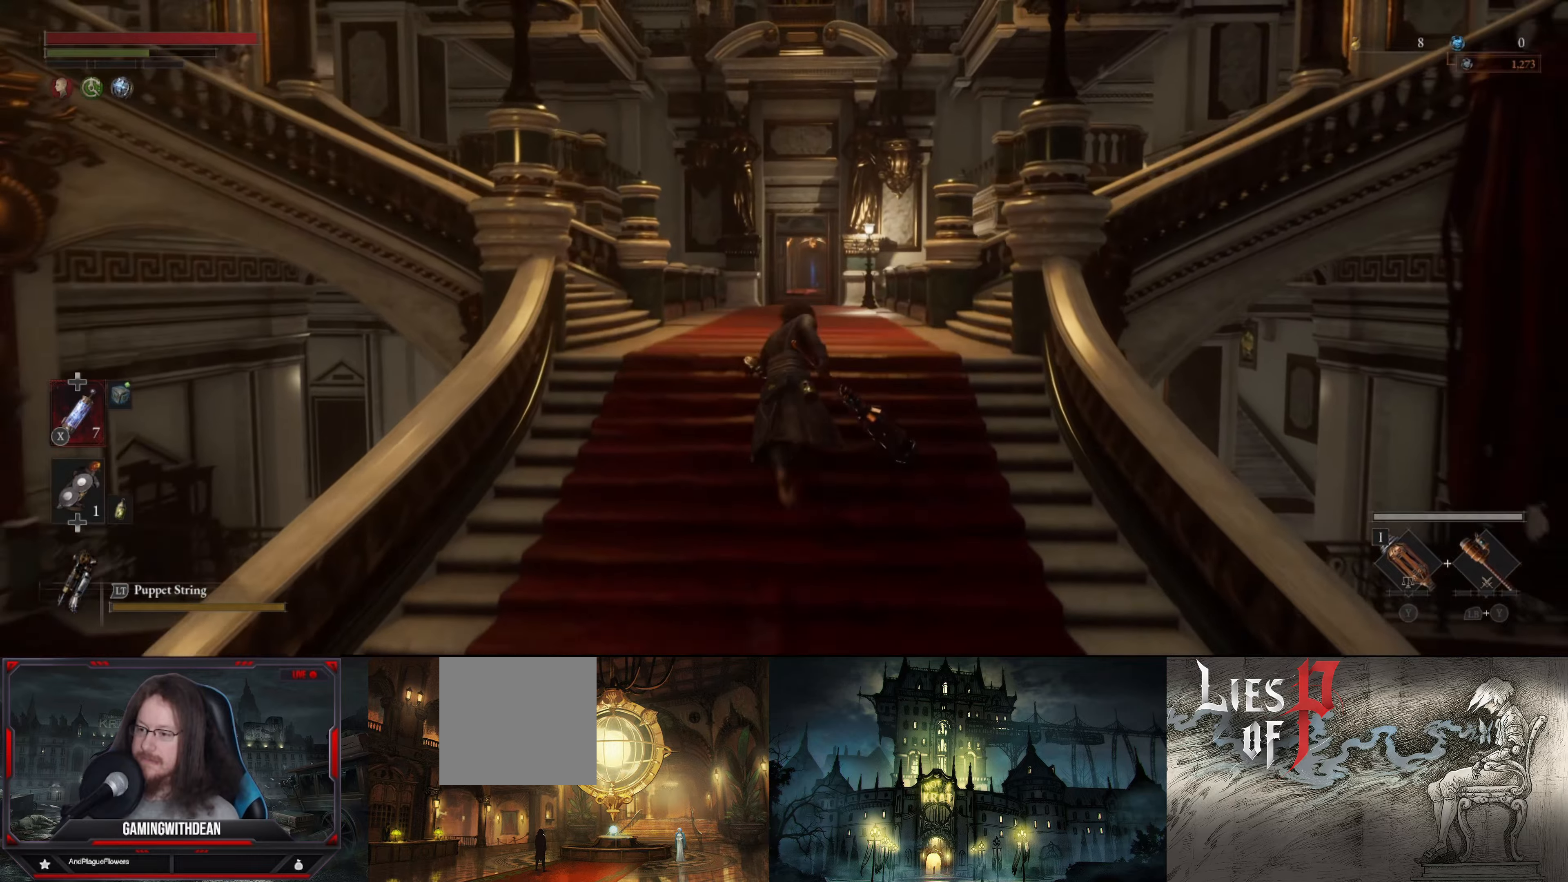
{"buttons": ["B"], "left_stick": "up", "right_stick": "center", "events": []}